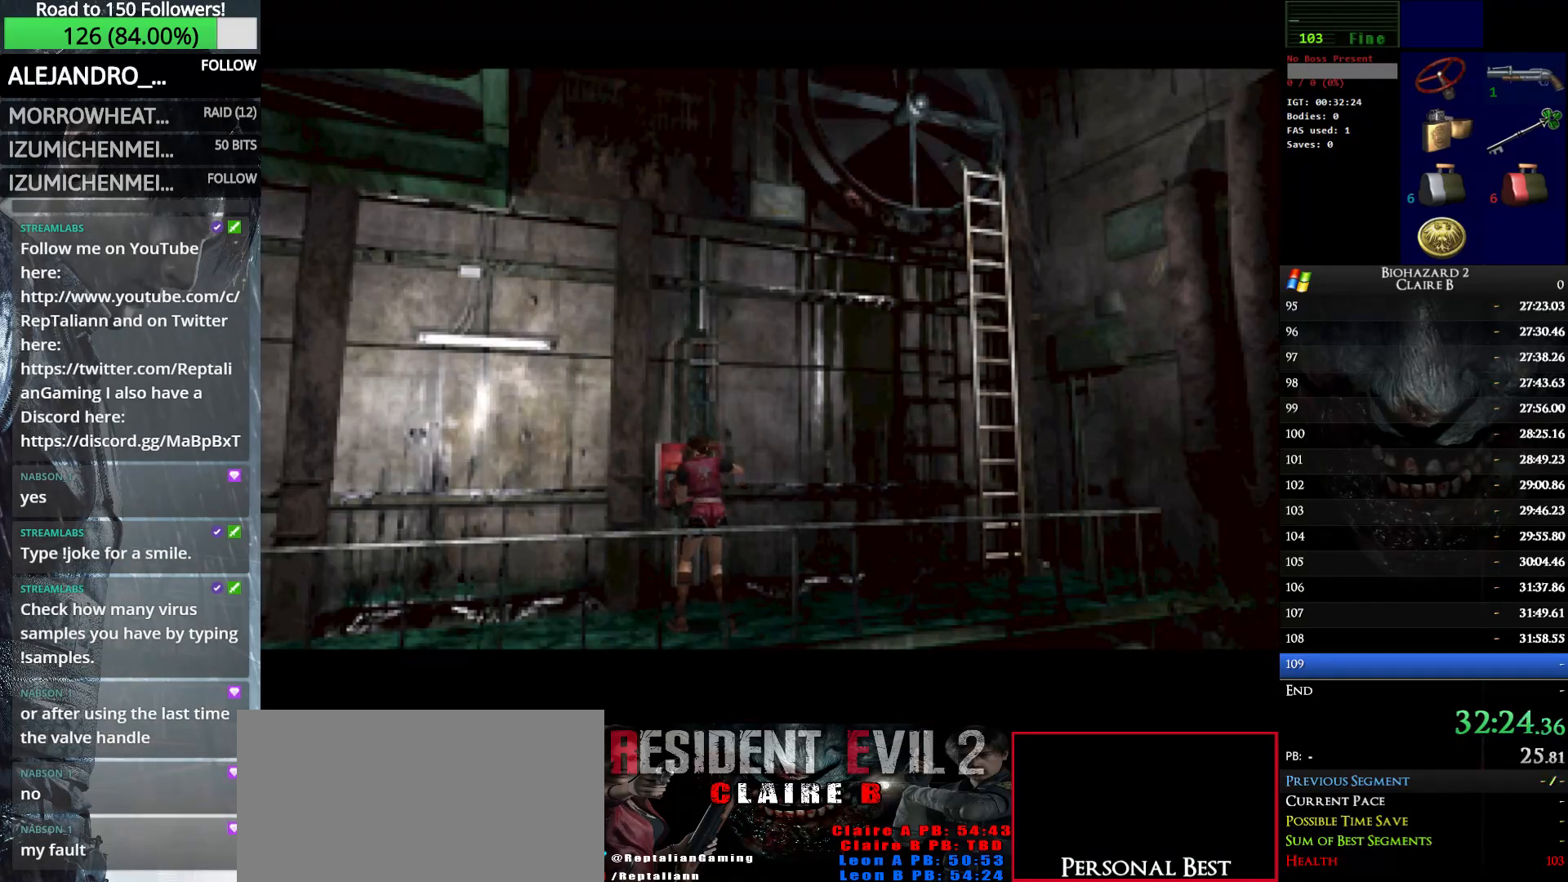
Gameplay with keyboard; each line is a JSON object with the keys held at the frame after it. "events" lists presses ("down") and releases ("up") of "down", "e", "left", "q", "return", "right", "shift_l", "shift_r", "up" and "w" between this image and that frame as [ms after this image, input, new state], when the widget could be followed in between. No other keys are recorded. Mouse input is not recorded.
{"keys": ["right", "w"], "events": [[433, "w", "down"], [483, "right", "down"]]}
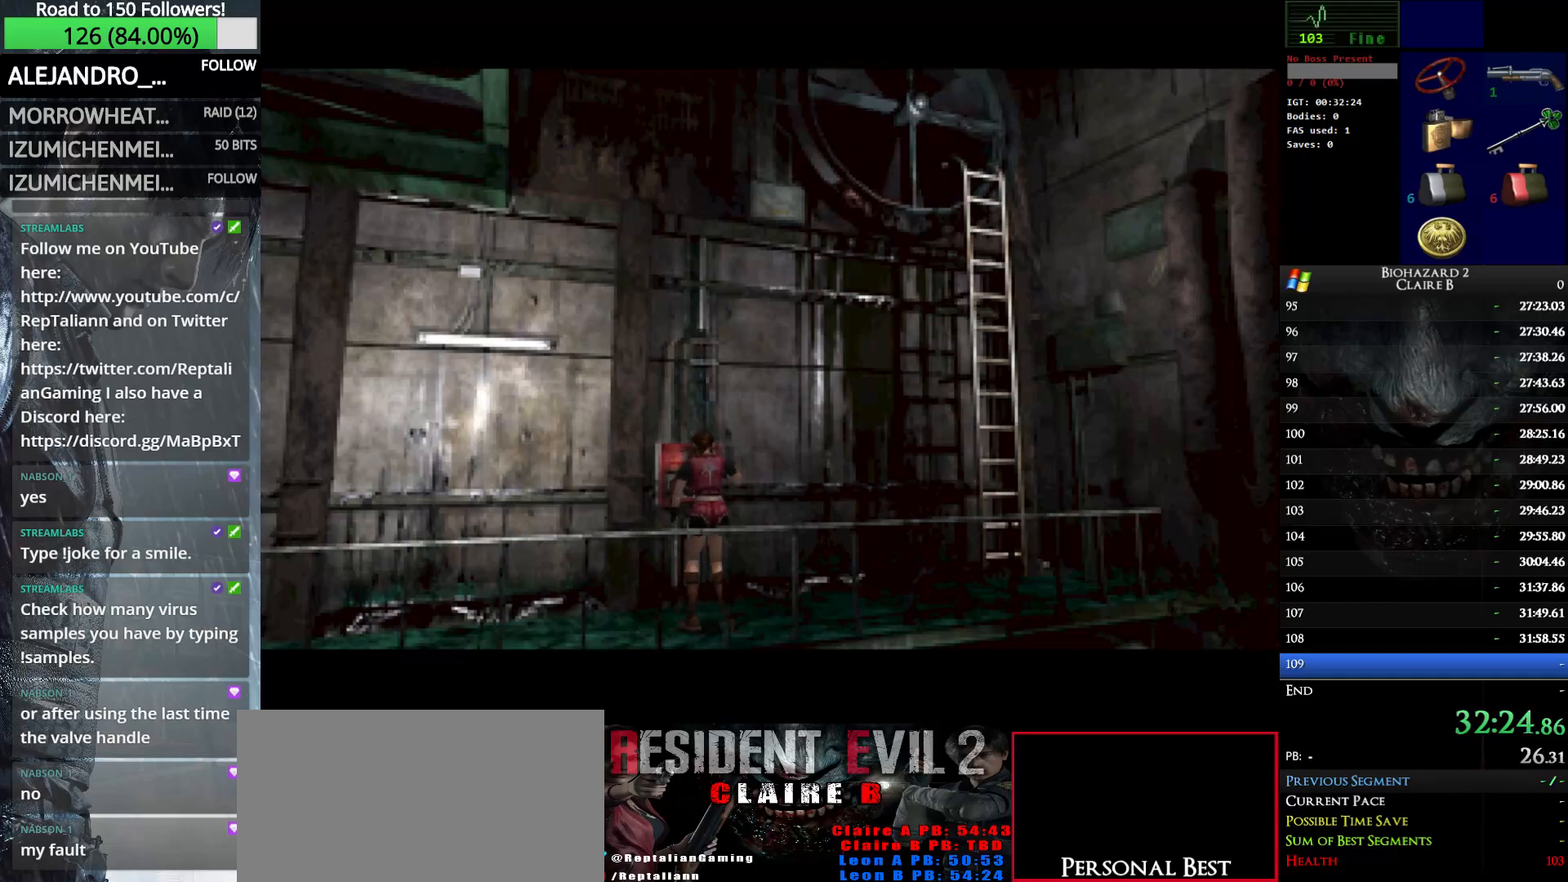
{"keys": ["right", "w"], "events": []}
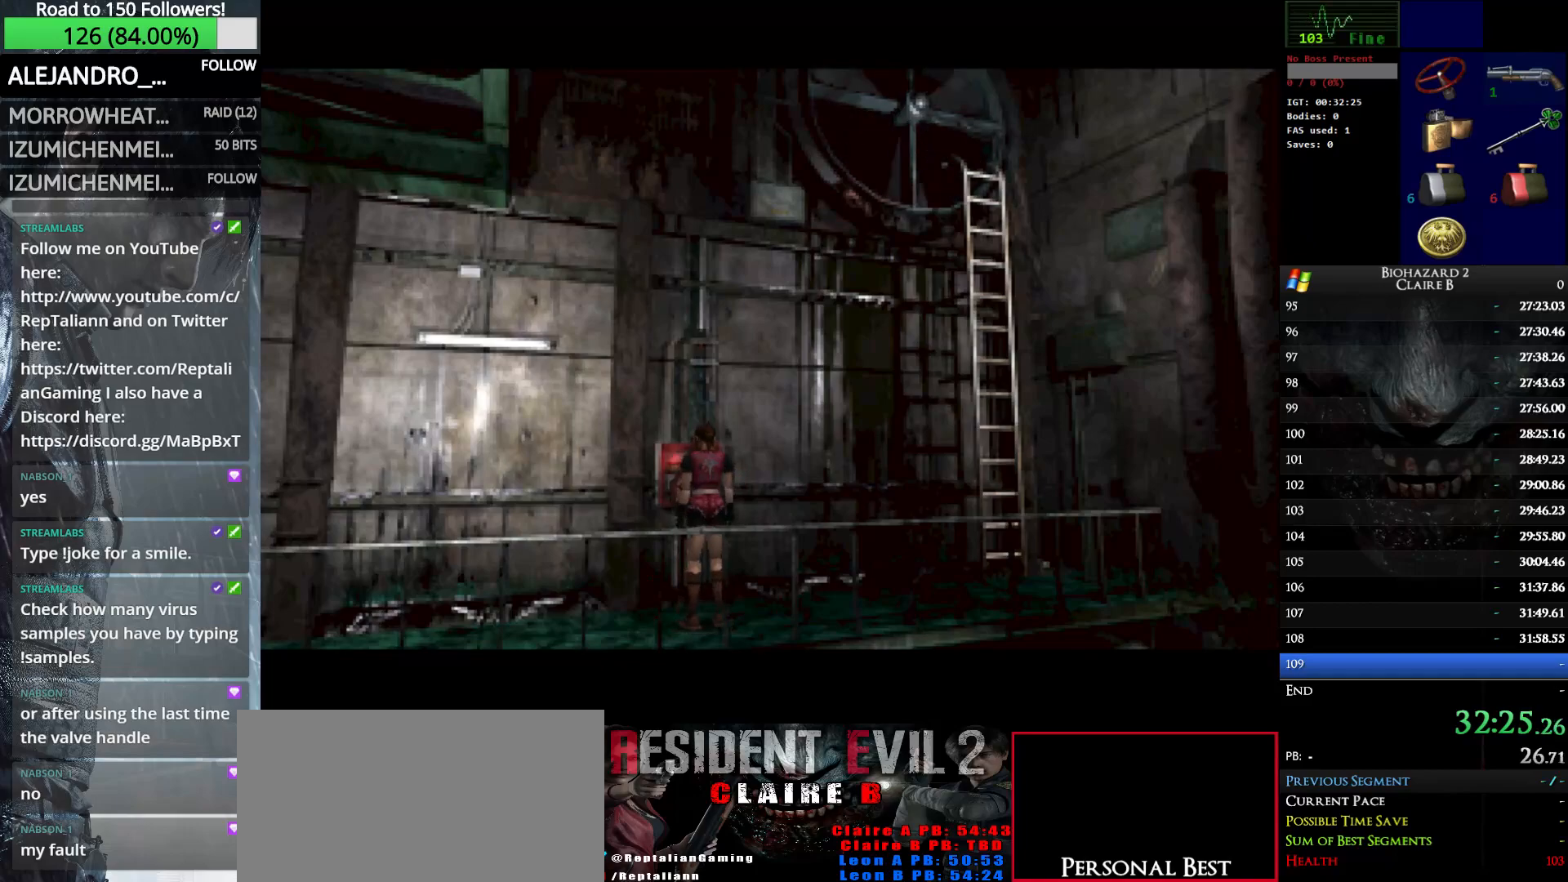
{"keys": ["right", "w"], "events": []}
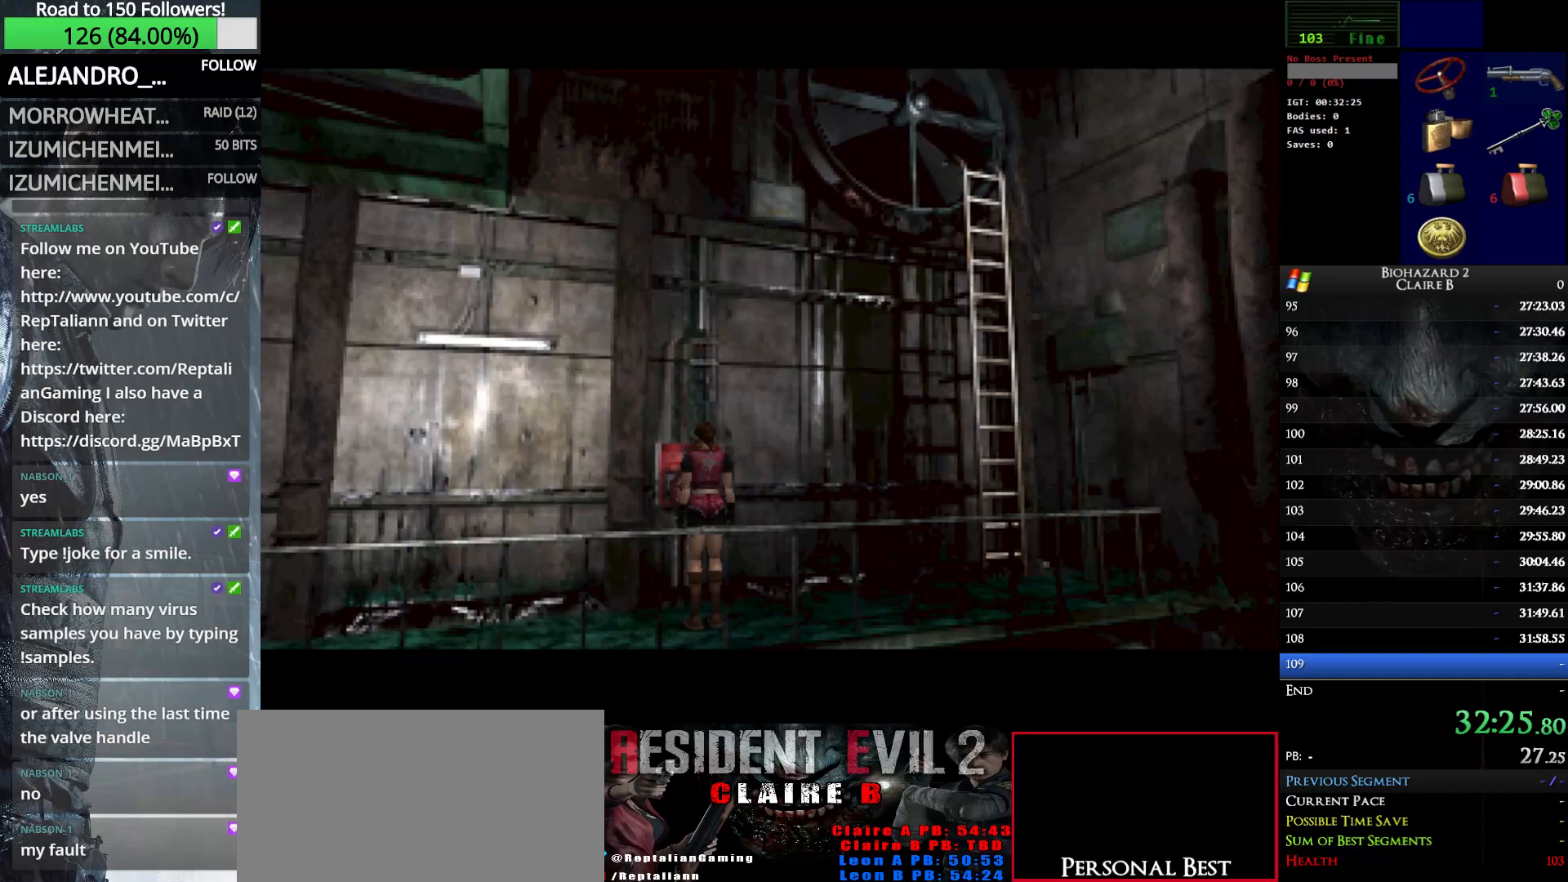
{"keys": ["right", "w"], "events": []}
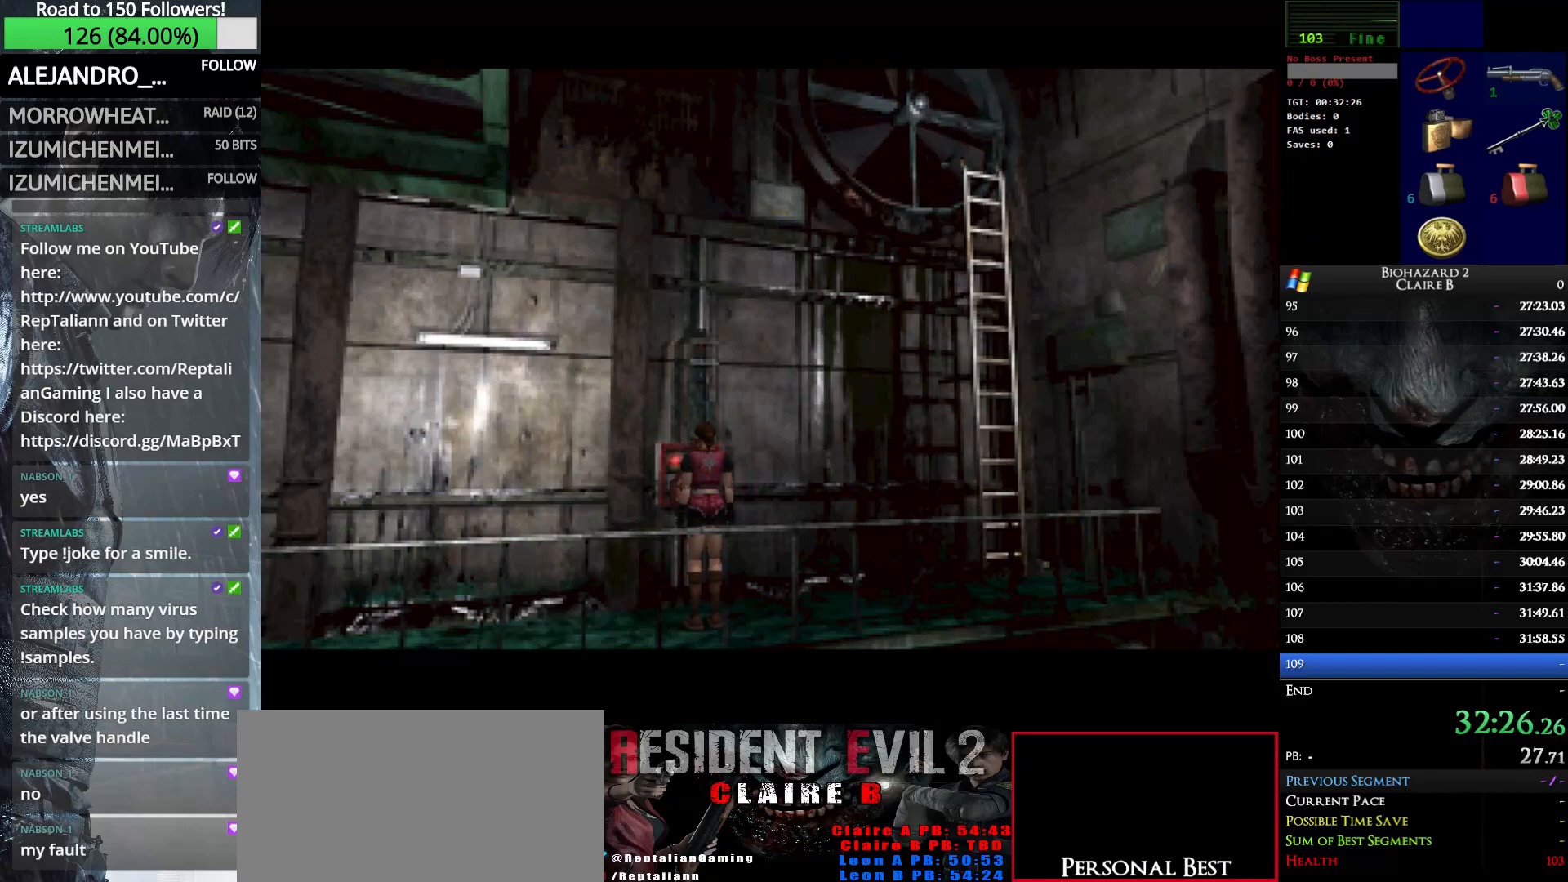
{"keys": ["q", "right", "w"], "events": [[116, "q", "down"], [166, "q", "up"], [266, "q", "down"], [350, "q", "up"], [450, "q", "down"]]}
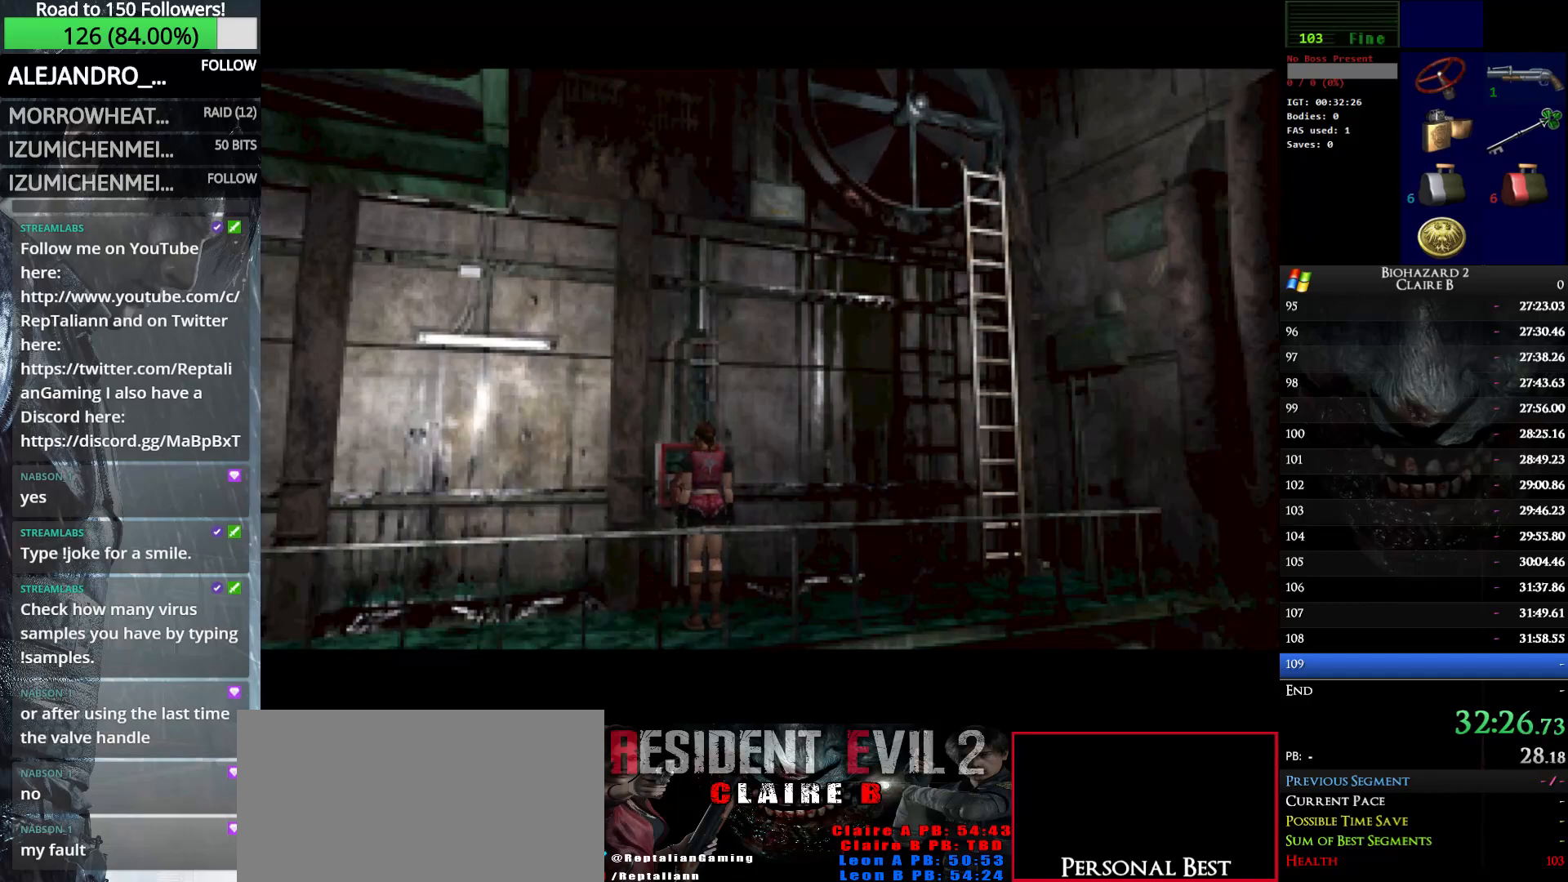
{"keys": ["q", "right", "w"], "events": [[50, "q", "up"], [83, "q", "down"], [183, "q", "up"], [283, "q", "down"], [366, "q", "up"], [416, "q", "down"]]}
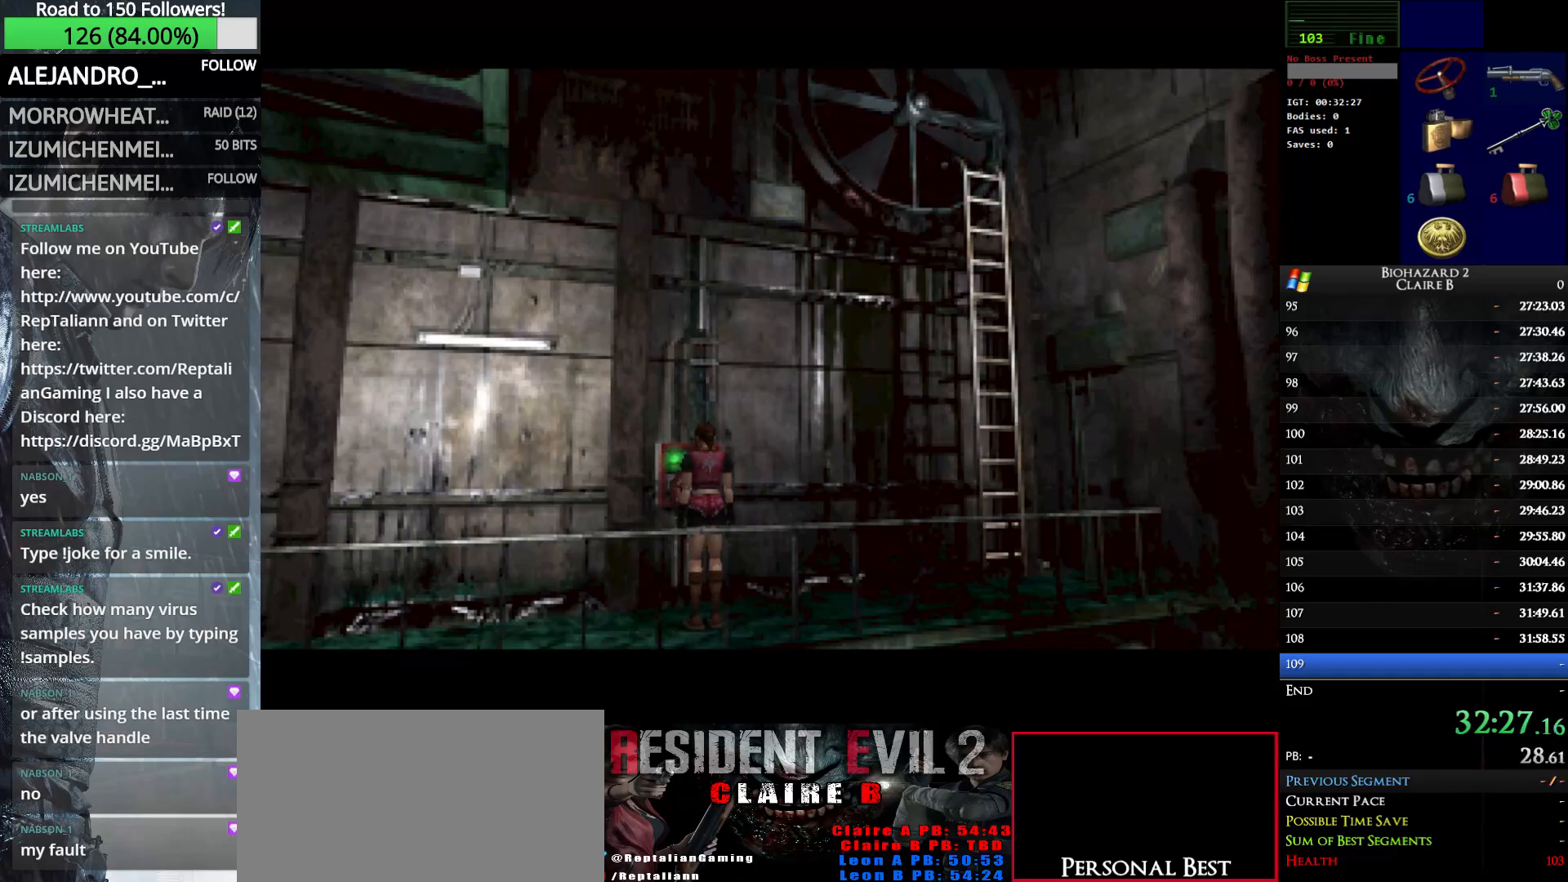
{"keys": ["right", "w"], "events": [[50, "q", "up"], [150, "q", "down"], [283, "q", "up"], [333, "q", "down"], [433, "q", "up"]]}
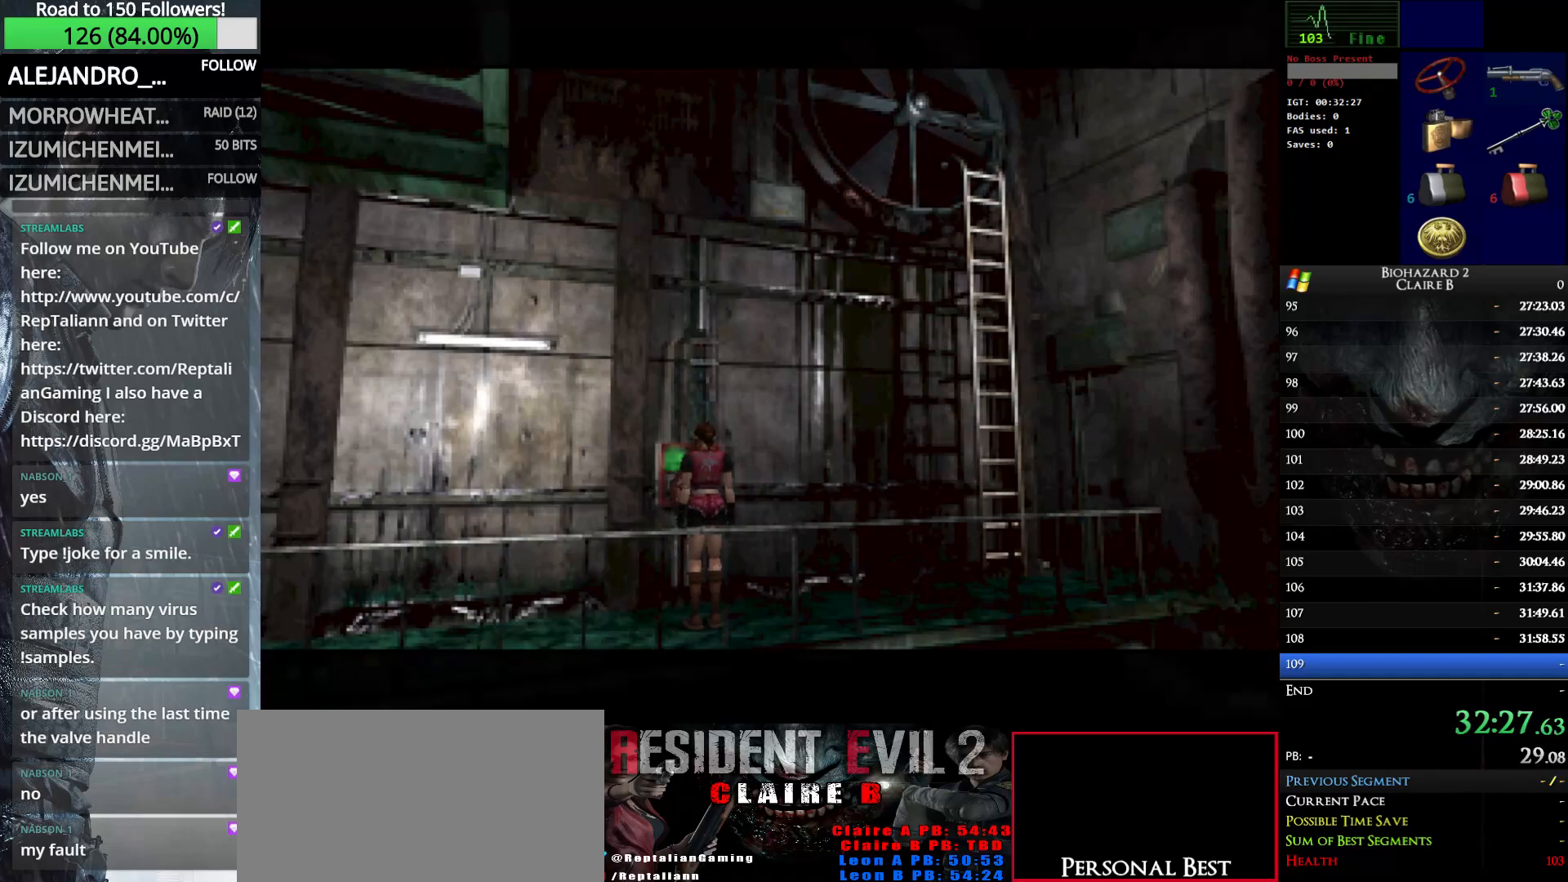
{"keys": ["right", "w"], "events": [[33, "q", "down"], [166, "q", "up"], [216, "q", "down"], [300, "q", "up"], [450, "q", "down"], [500, "q", "up"]]}
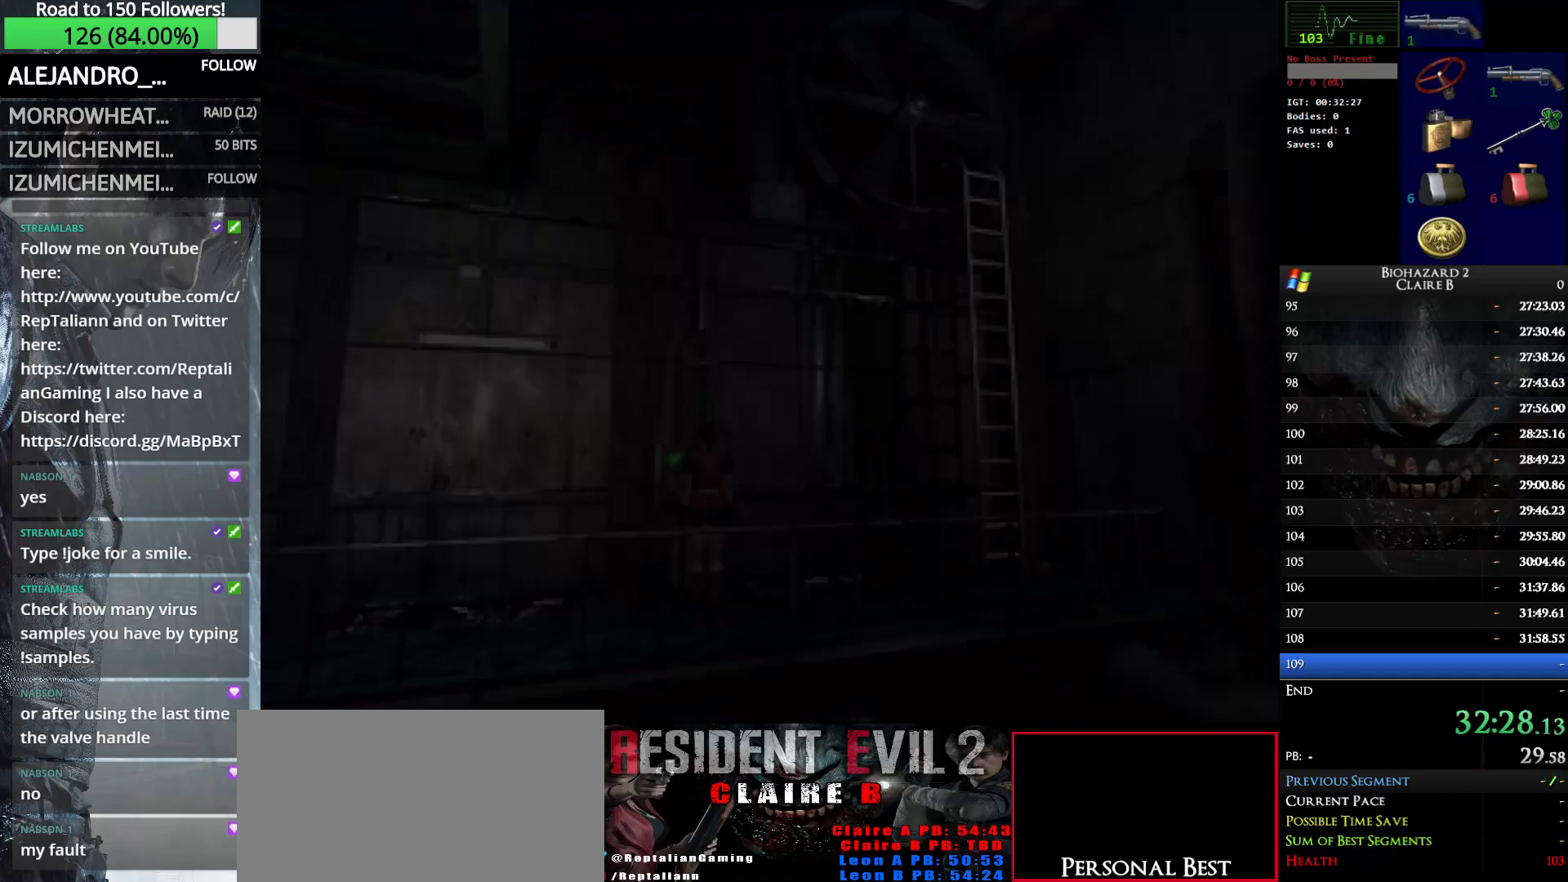
{"keys": ["up", "w"], "events": [[133, "up", "down"], [466, "right", "up"]]}
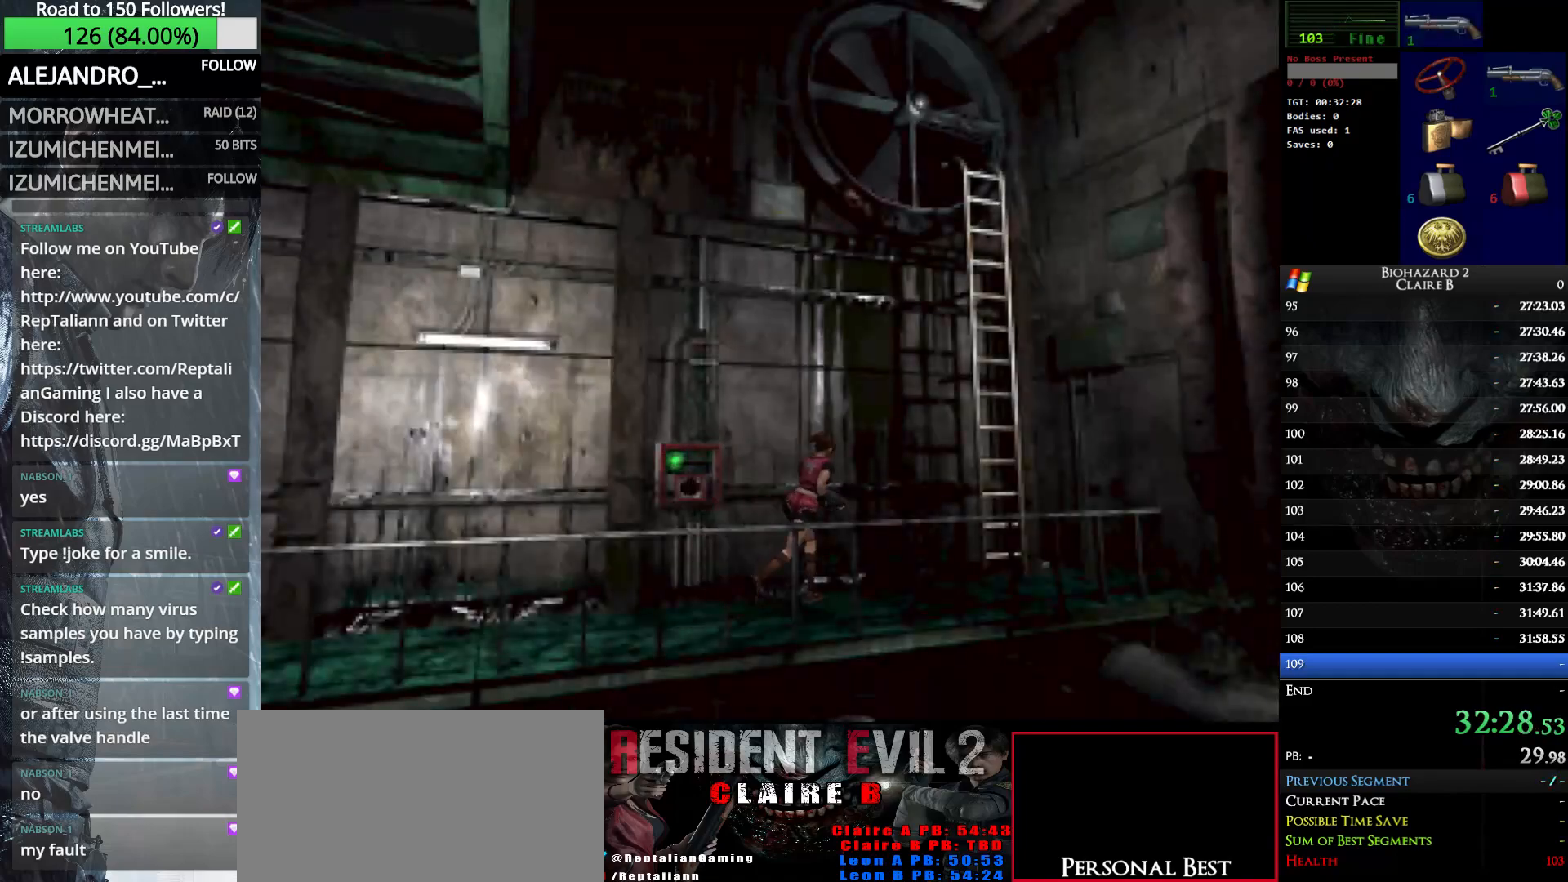
{"keys": ["left", "up", "w"], "events": [[383, "e", "down"], [383, "left", "down"], [483, "e", "up"]]}
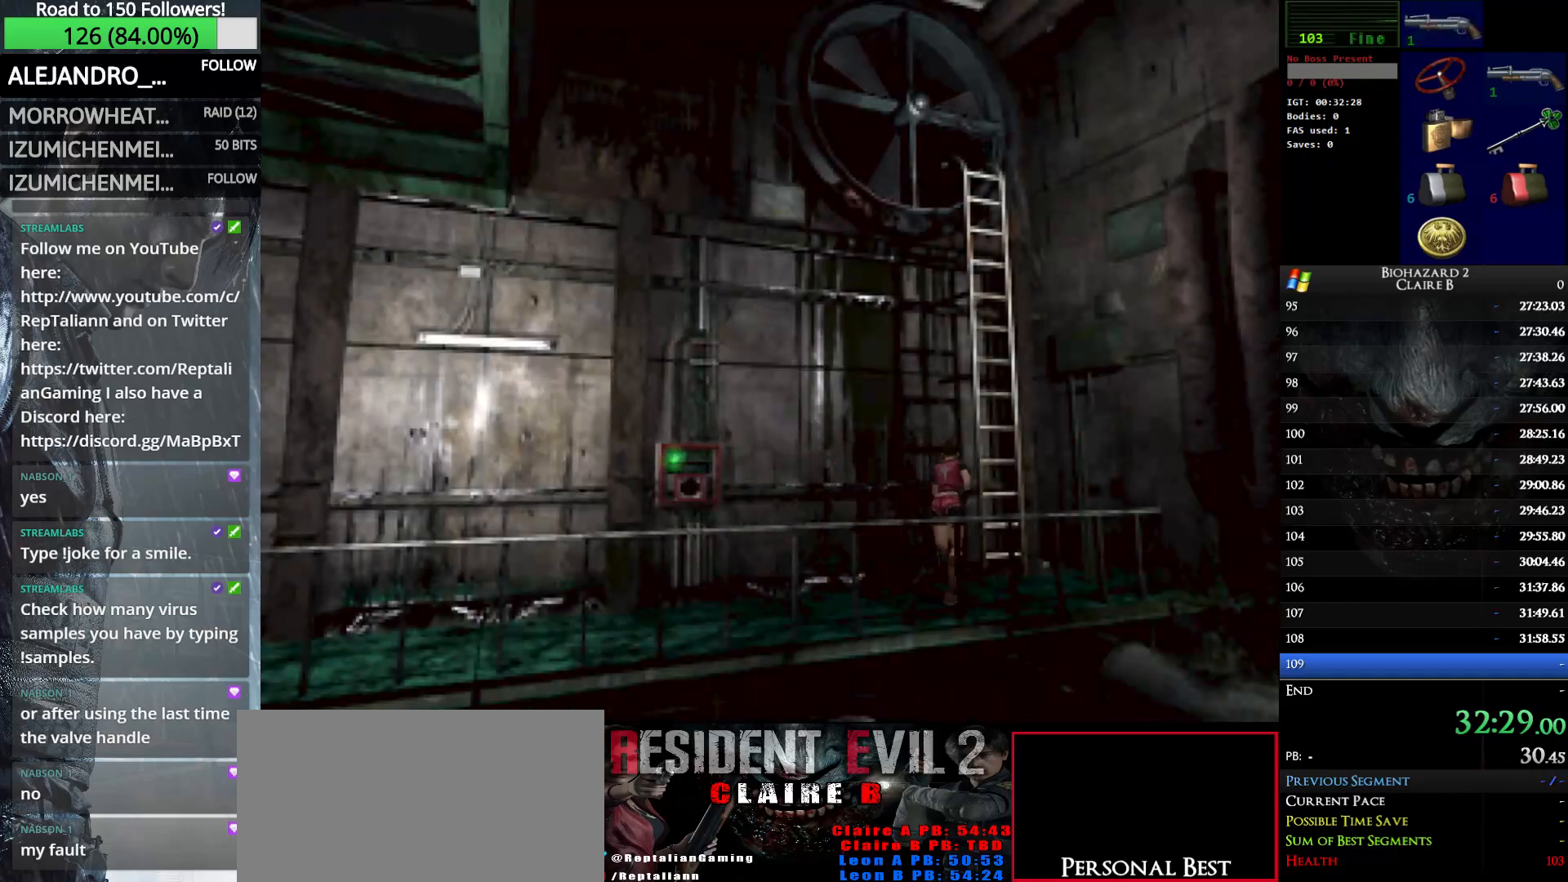
{"keys": ["e", "up", "w"], "events": [[66, "e", "down"], [66, "left", "up"], [166, "e", "up"], [266, "e", "down"], [350, "e", "up"], [450, "e", "down"]]}
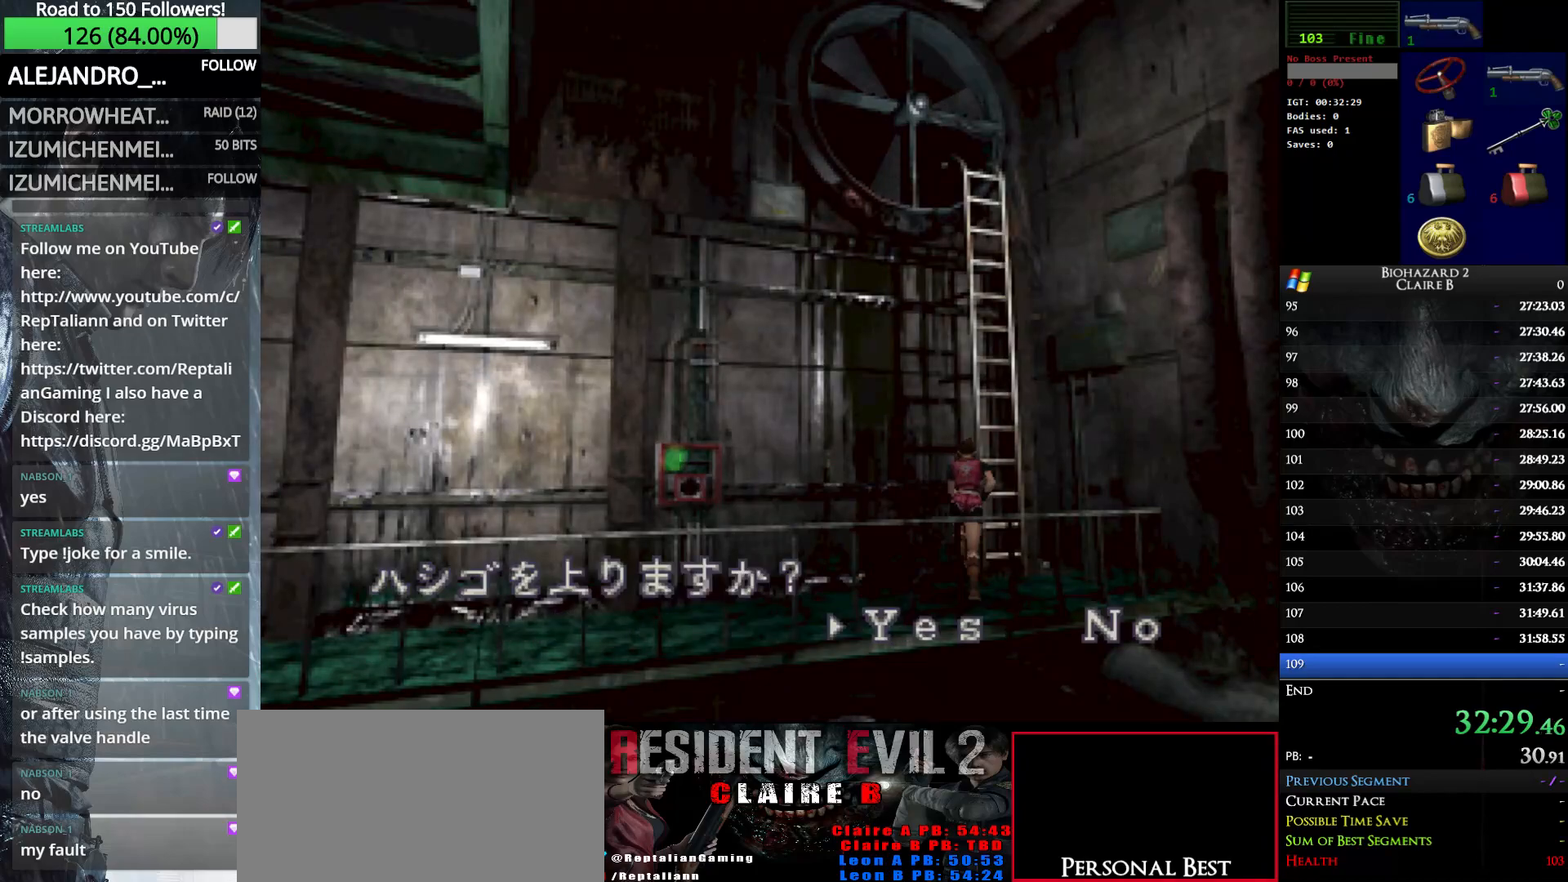
{"keys": ["up", "w"], "events": [[50, "e", "up"], [133, "e", "down"], [183, "e", "up"], [283, "e", "down"], [416, "e", "up"]]}
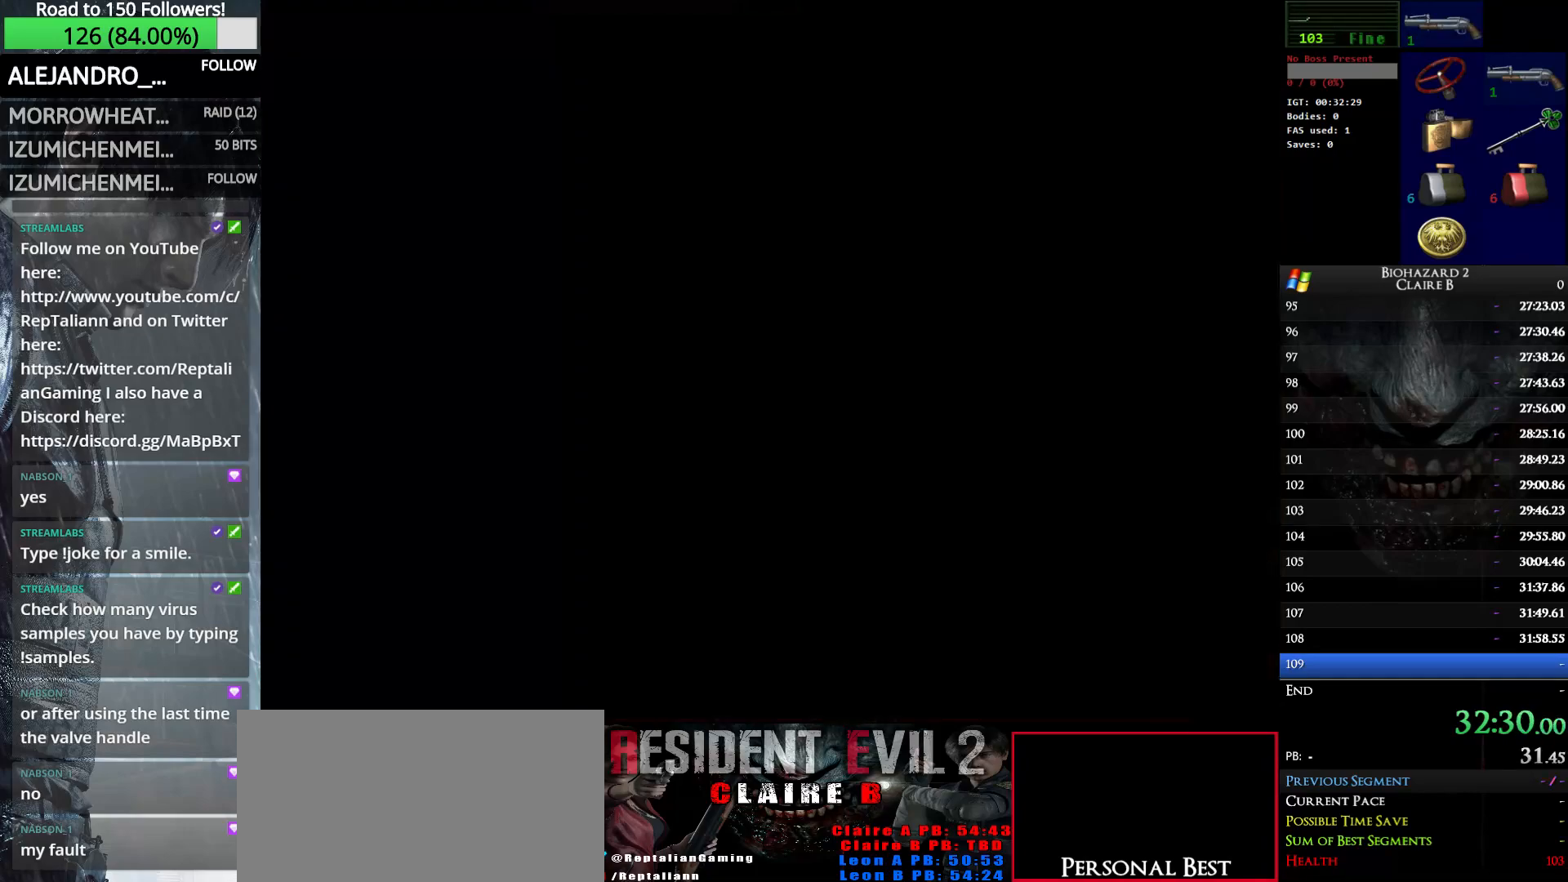
{"keys": ["up", "w"], "events": []}
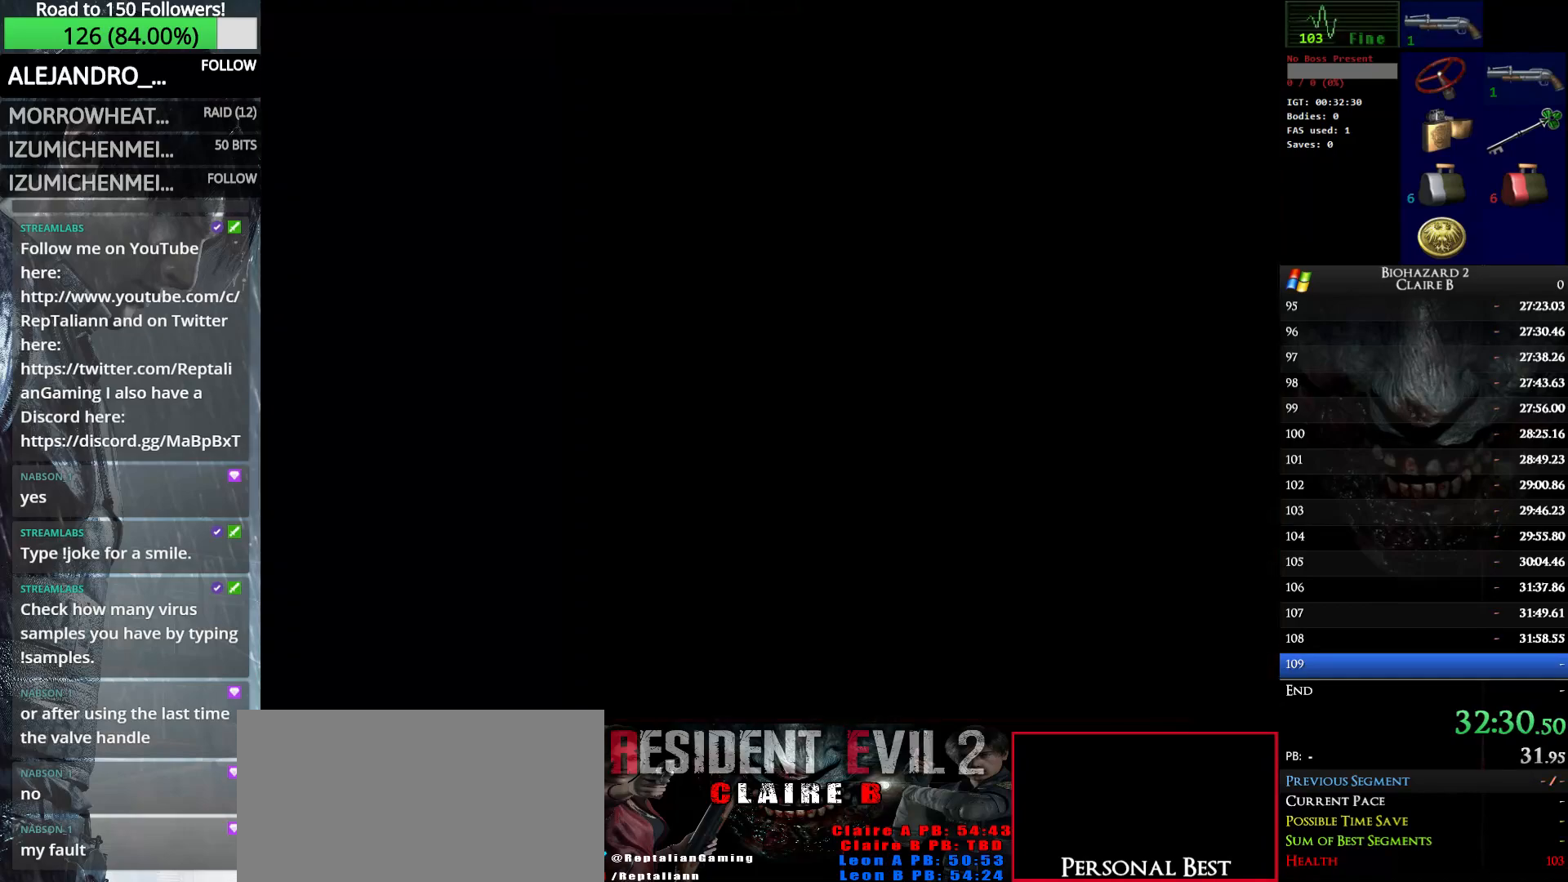
{"keys": ["up", "w"], "events": []}
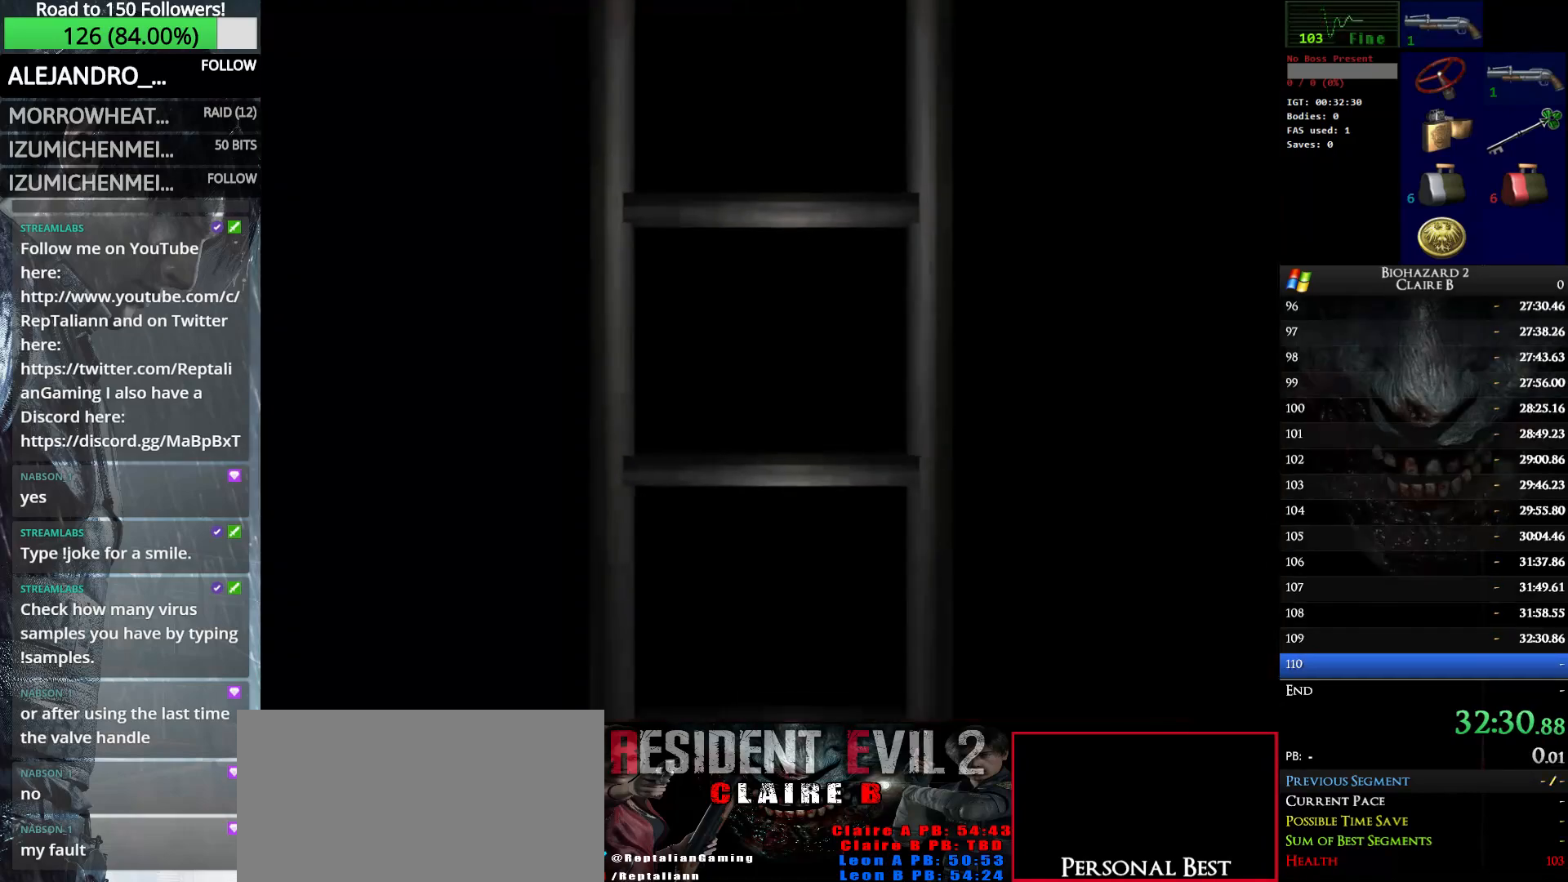
{"keys": ["up", "w"], "events": []}
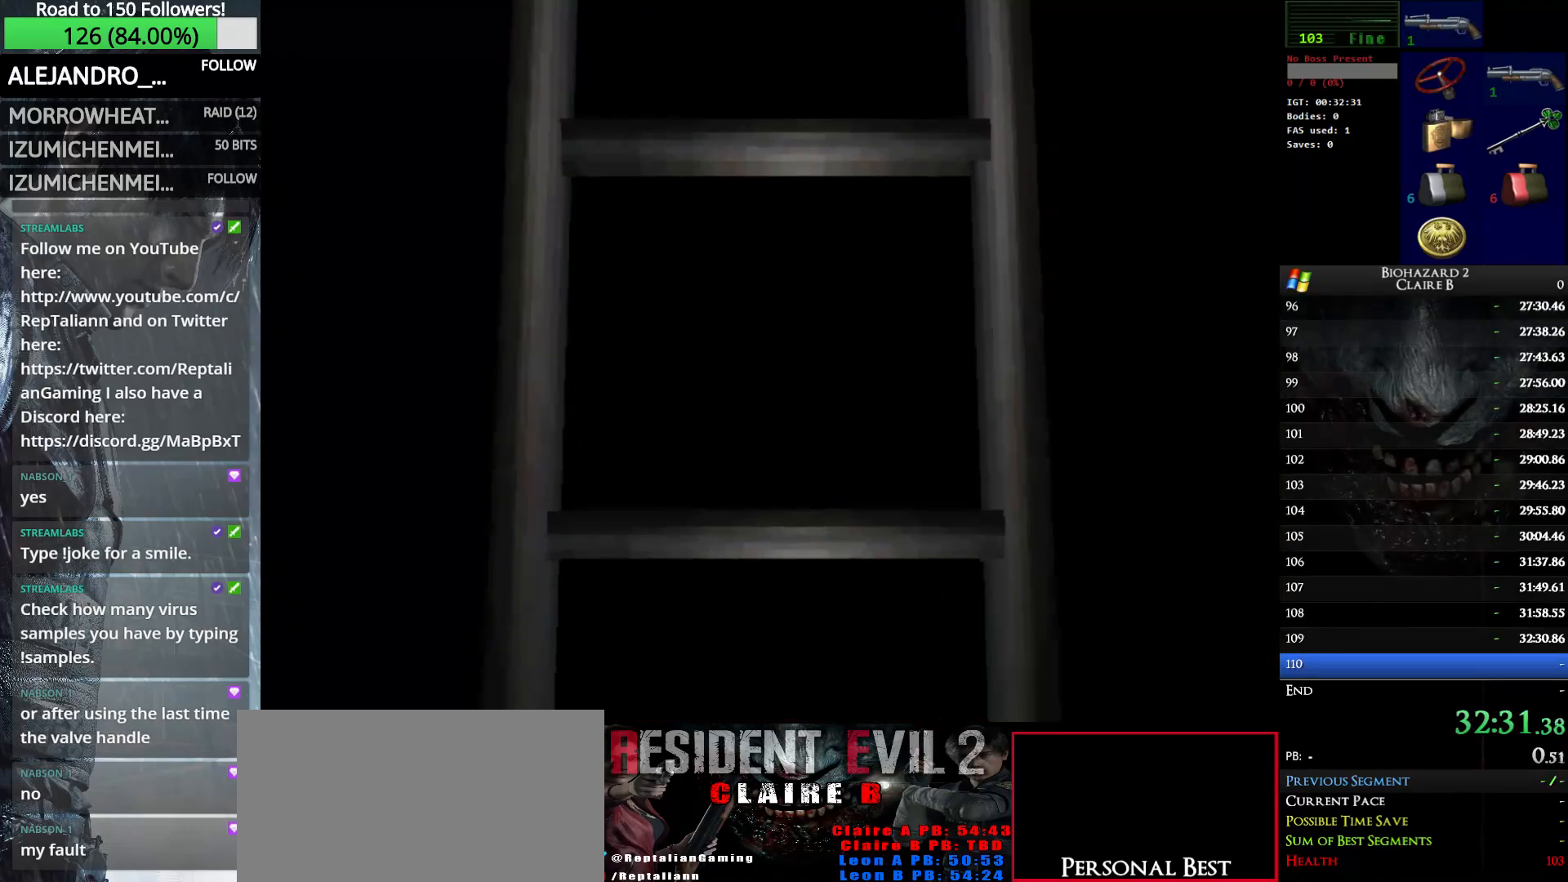
{"keys": ["up", "w"], "events": []}
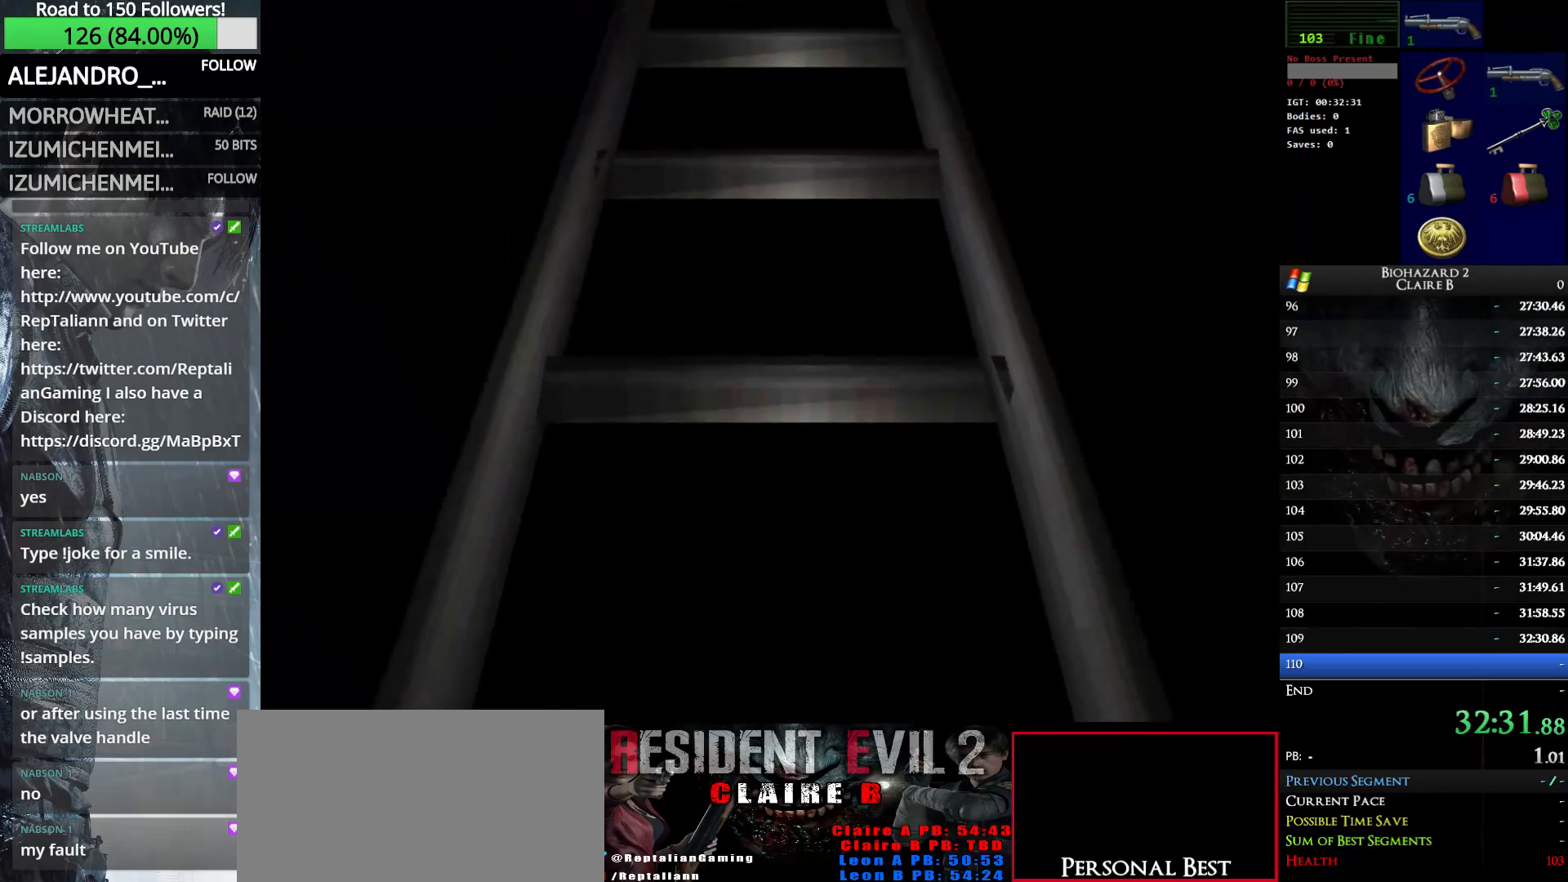
{"keys": ["up", "w"], "events": [[350, "e", "down"], [500, "e", "up"]]}
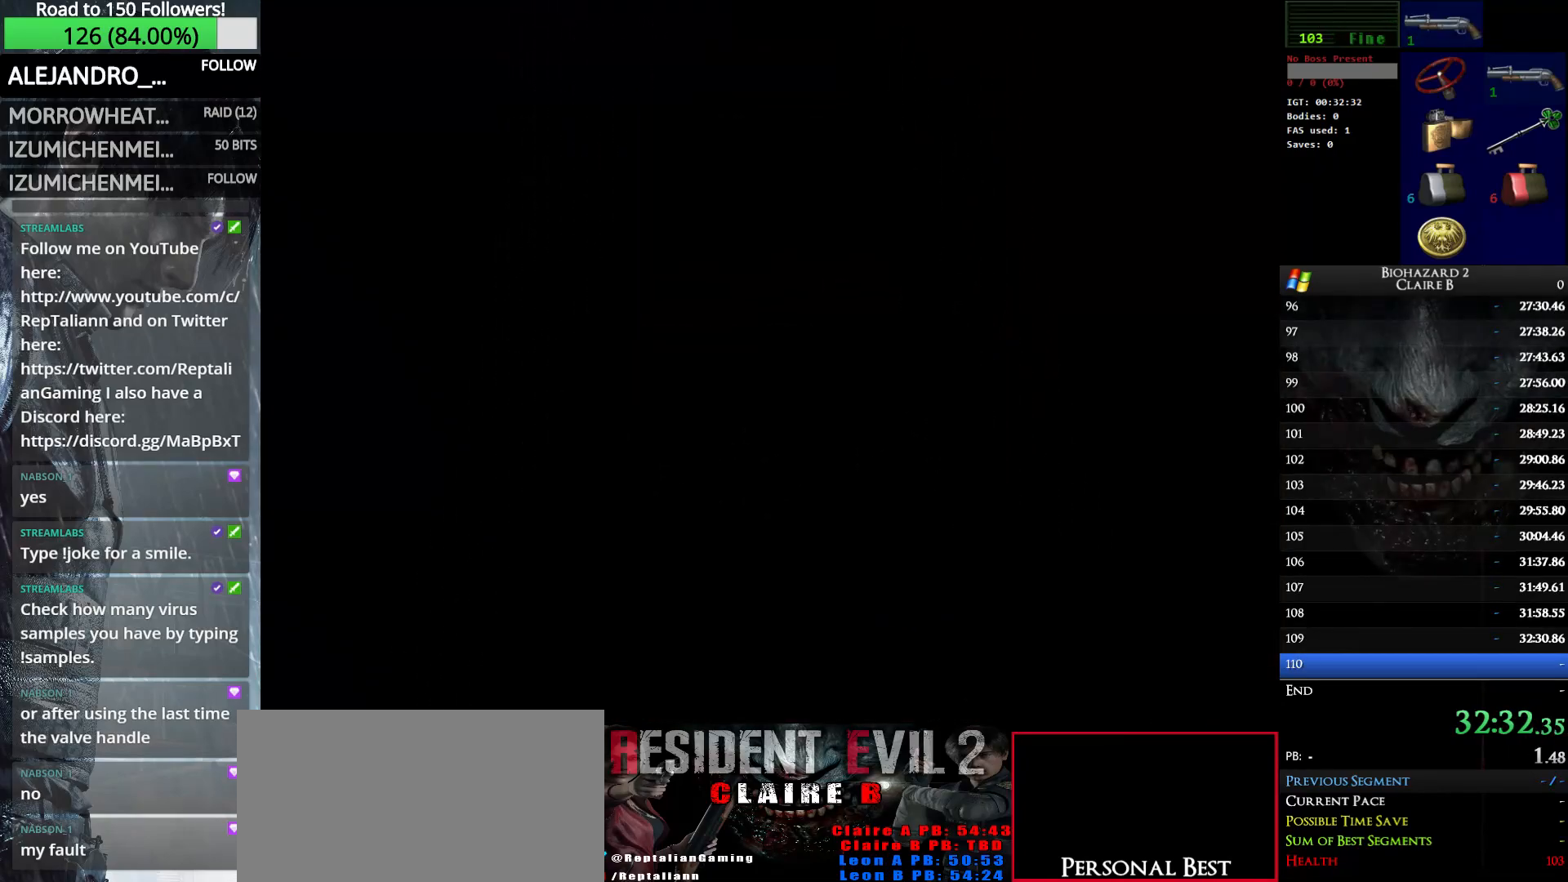
{"keys": ["up", "w"], "events": []}
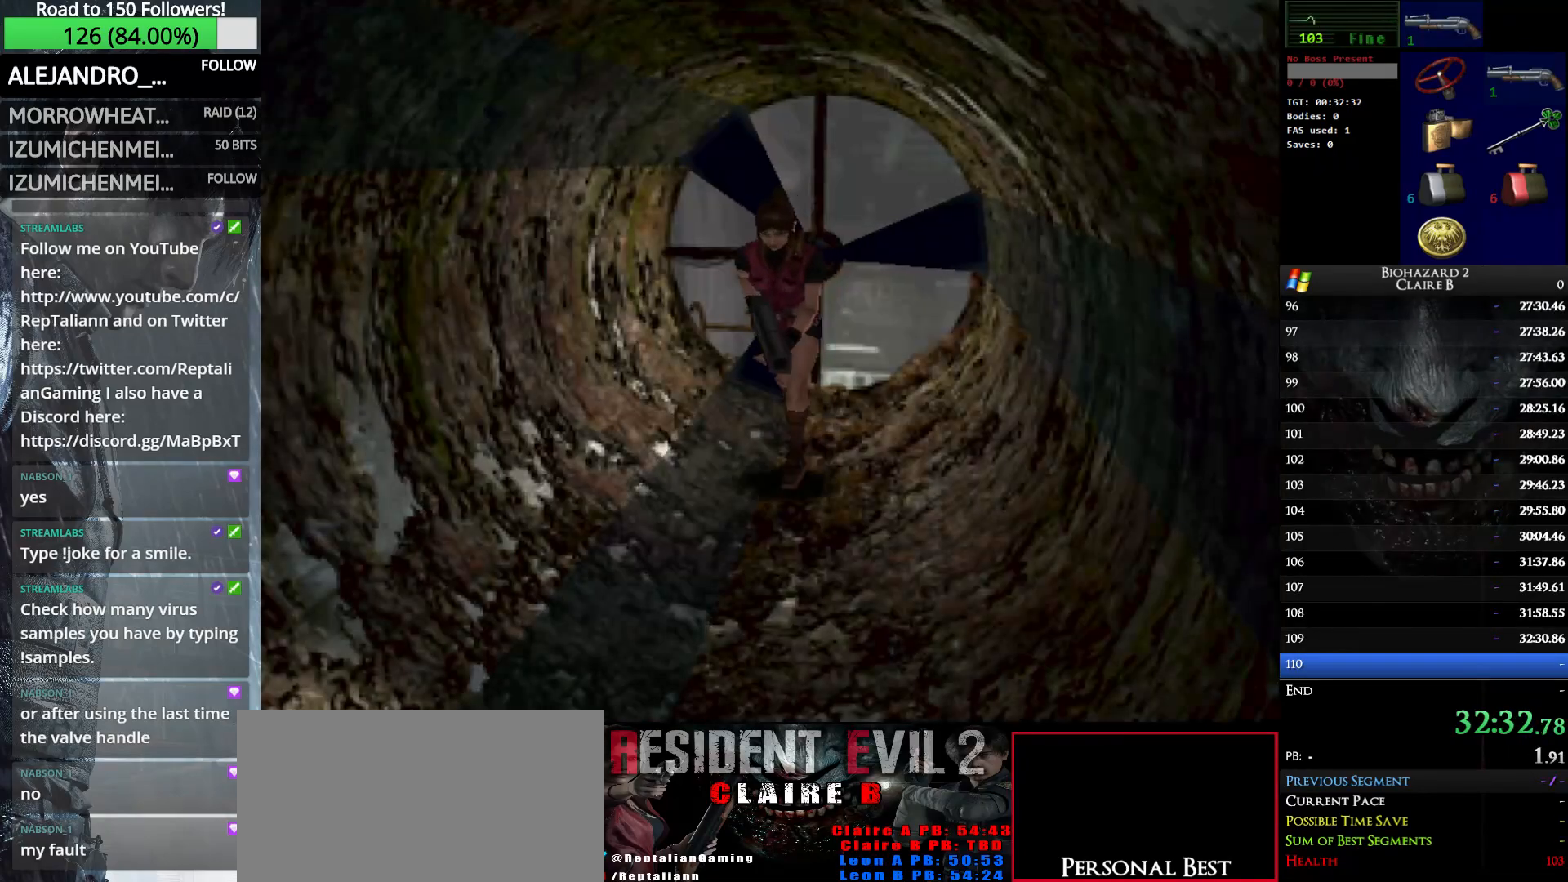
{"keys": ["up", "w"], "events": []}
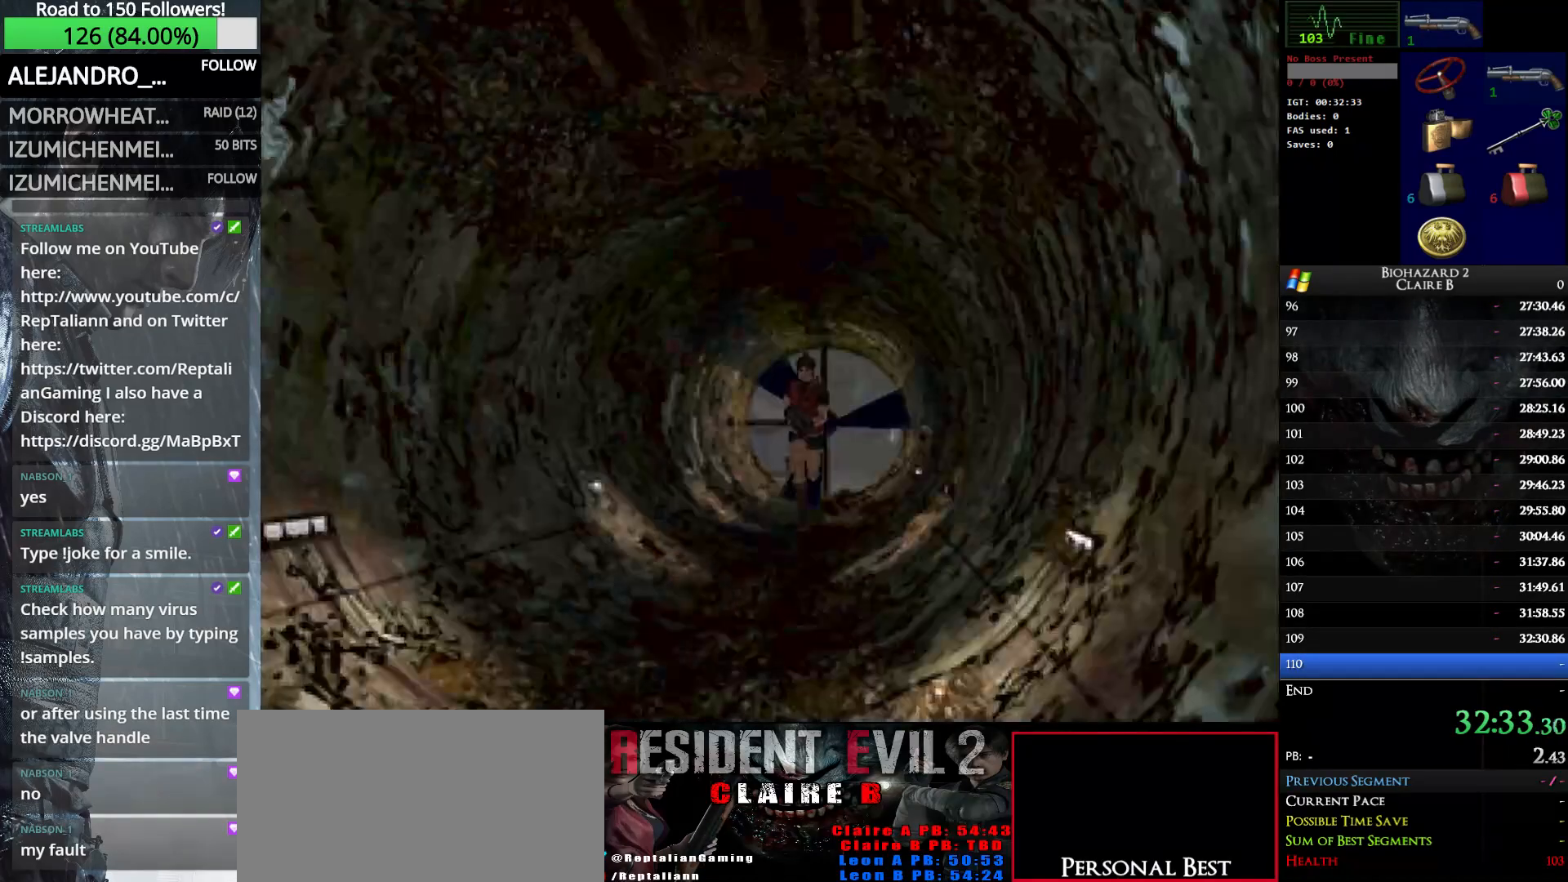
{"keys": ["up", "w"], "events": []}
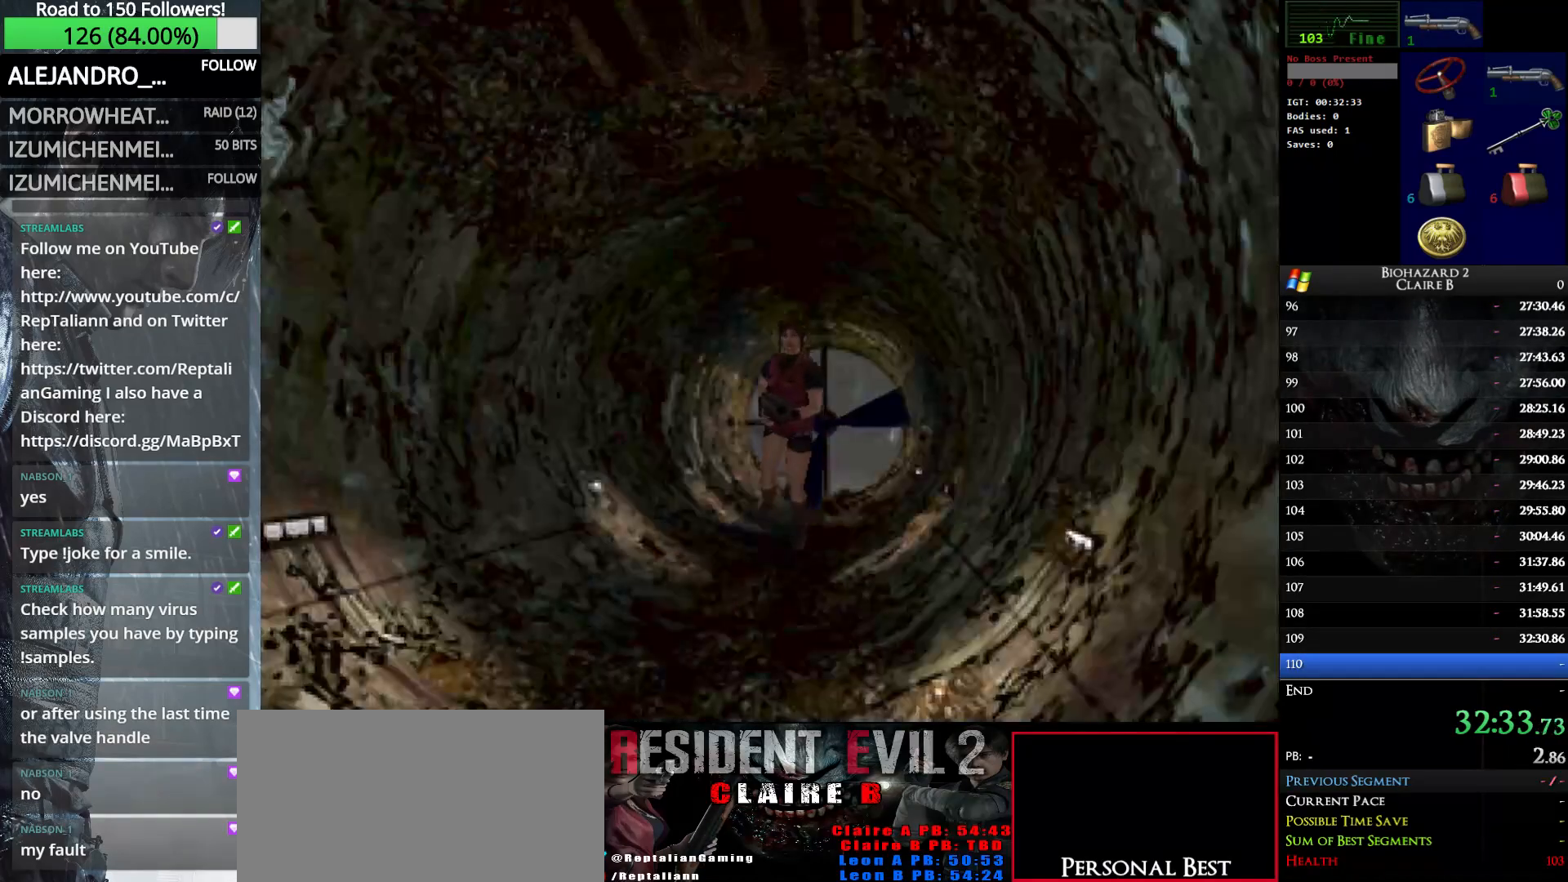
{"keys": ["e", "up", "w"], "events": [[83, "e", "down"], [183, "e", "up"], [283, "e", "down"], [366, "e", "up"], [466, "e", "down"]]}
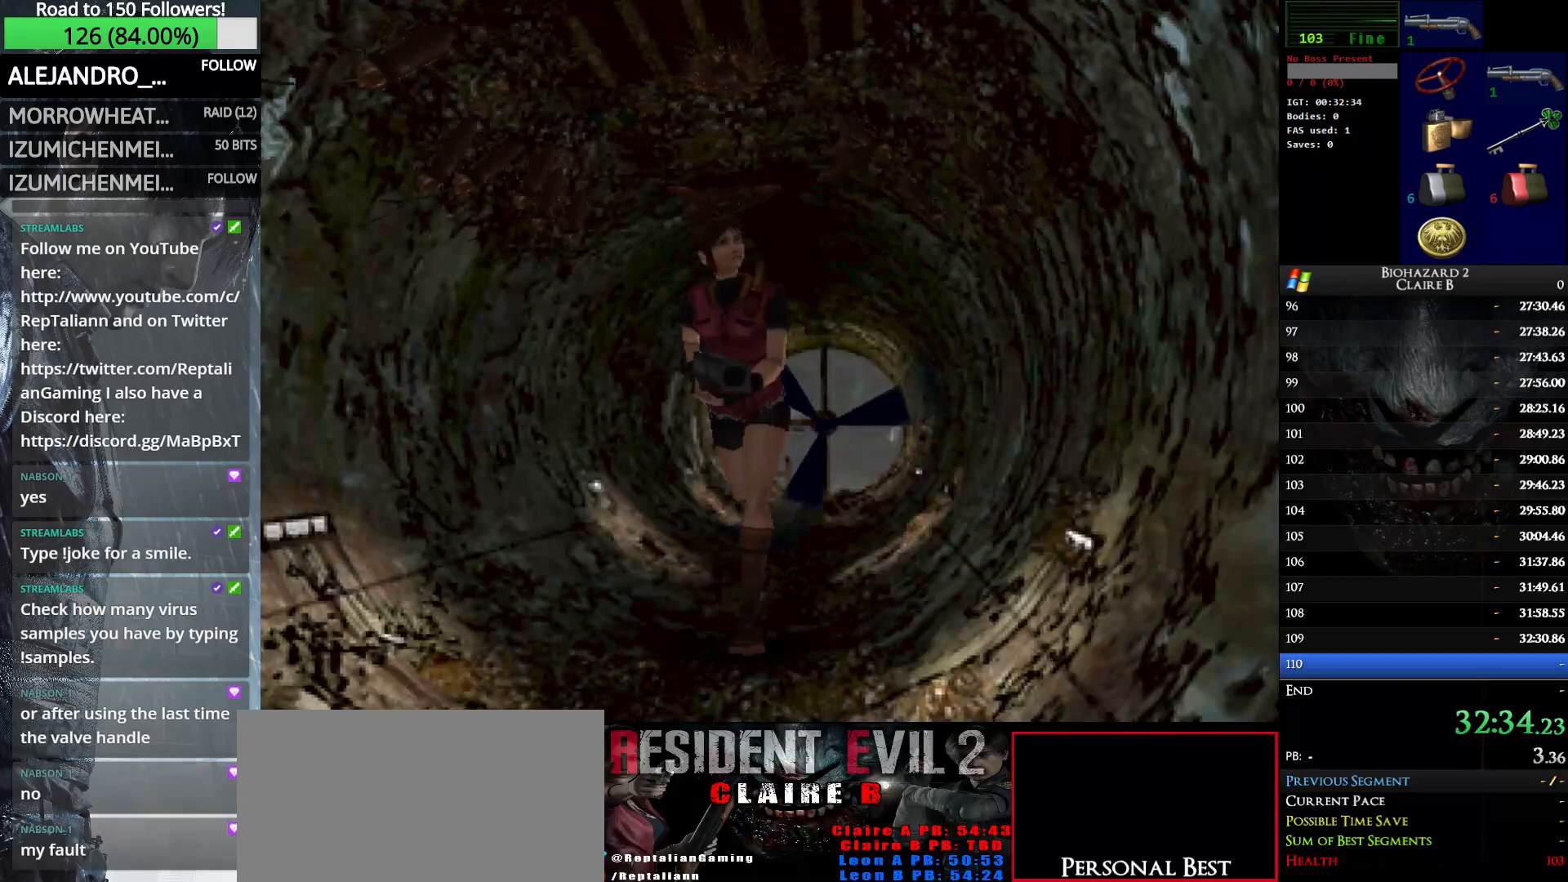
{"keys": ["up", "w"], "events": [[50, "e", "up"], [150, "e", "down"], [250, "e", "up"], [300, "e", "down"], [383, "e", "up"]]}
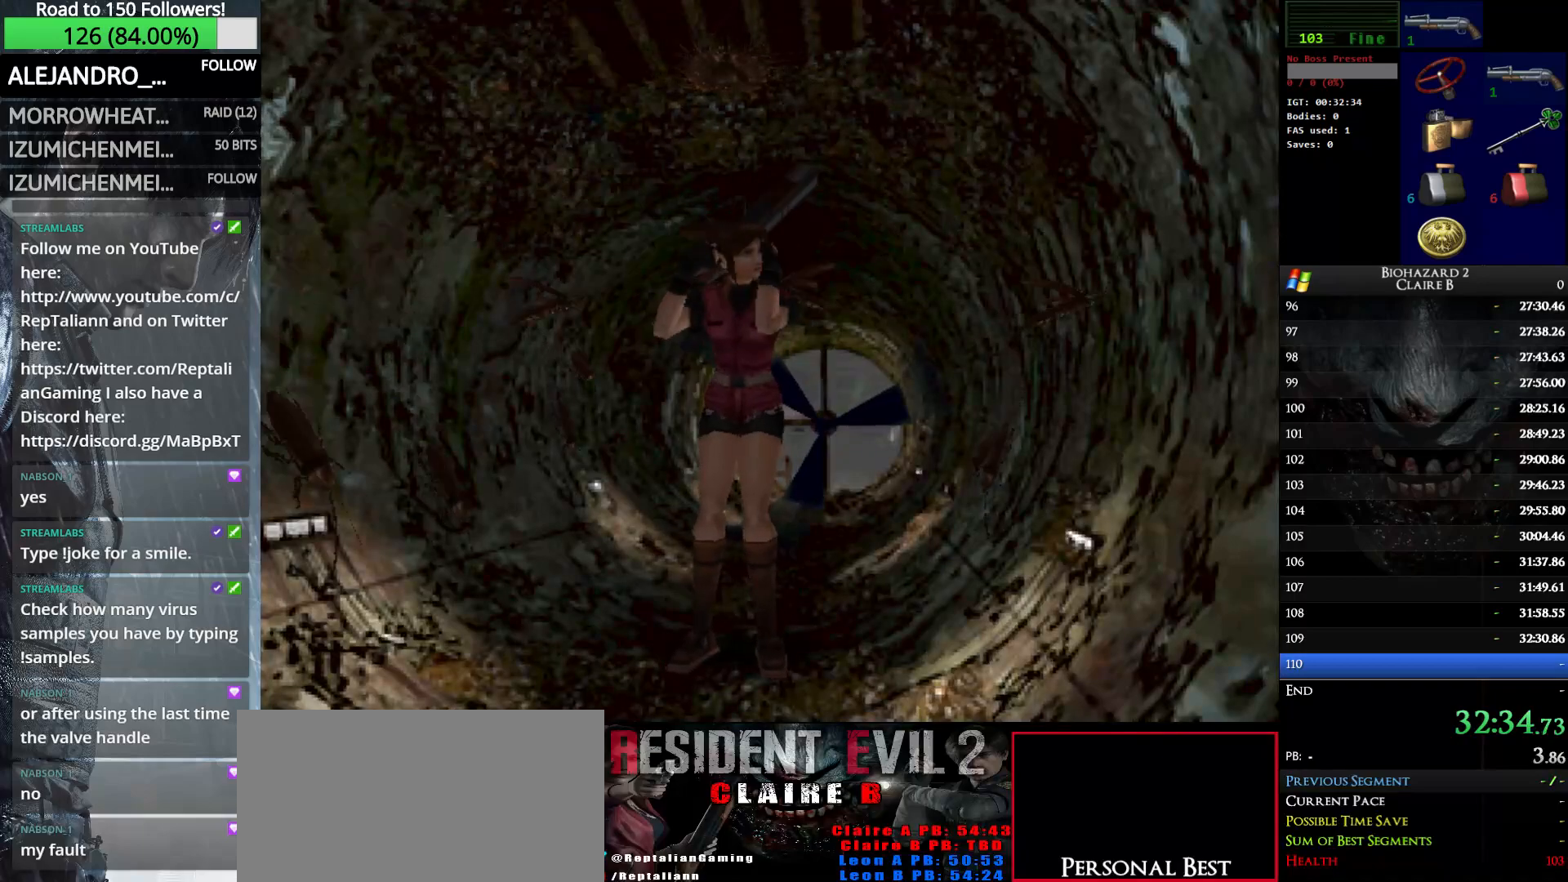
{"keys": ["right"], "events": [[266, "e", "down"], [266, "left", "down"], [300, "right", "down"], [350, "e", "up"], [350, "up", "up"], [450, "right", "up"], [450, "w", "up"], [500, "left", "up"], [500, "right", "down"]]}
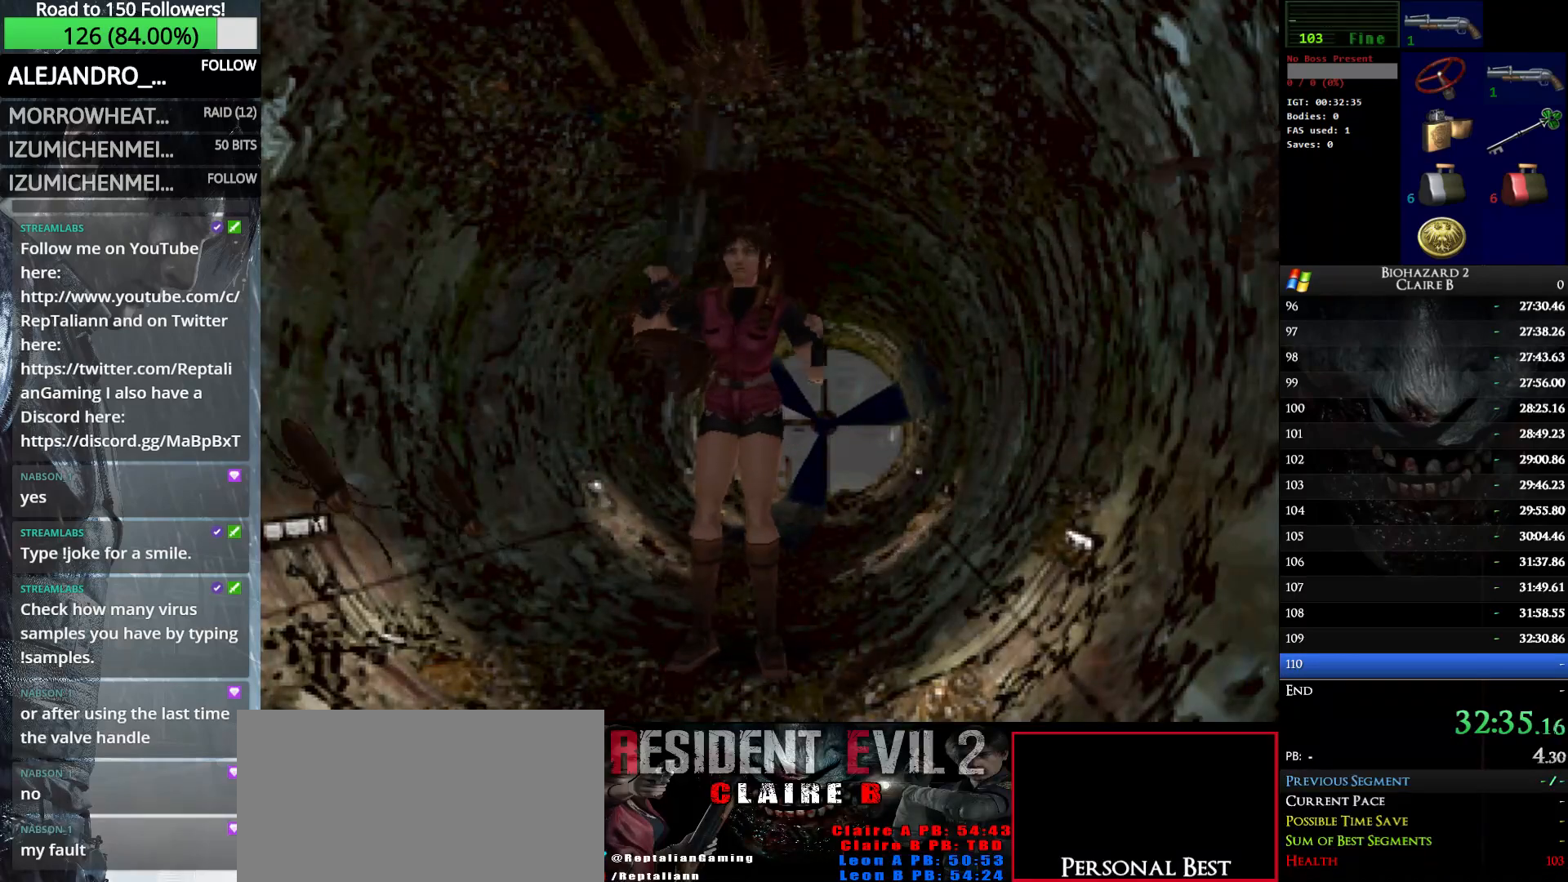
{"keys": ["left", "w"], "events": [[50, "up", "down"], [50, "w", "down"], [83, "left", "down"], [83, "right", "up"], [83, "up", "up"], [133, "w", "up"], [183, "left", "up"], [183, "right", "down"], [266, "left", "down"], [266, "w", "down"], [316, "right", "up"], [366, "right", "down"], [366, "w", "up"], [416, "left", "up"], [416, "w", "down"], [466, "left", "down"], [466, "right", "up"]]}
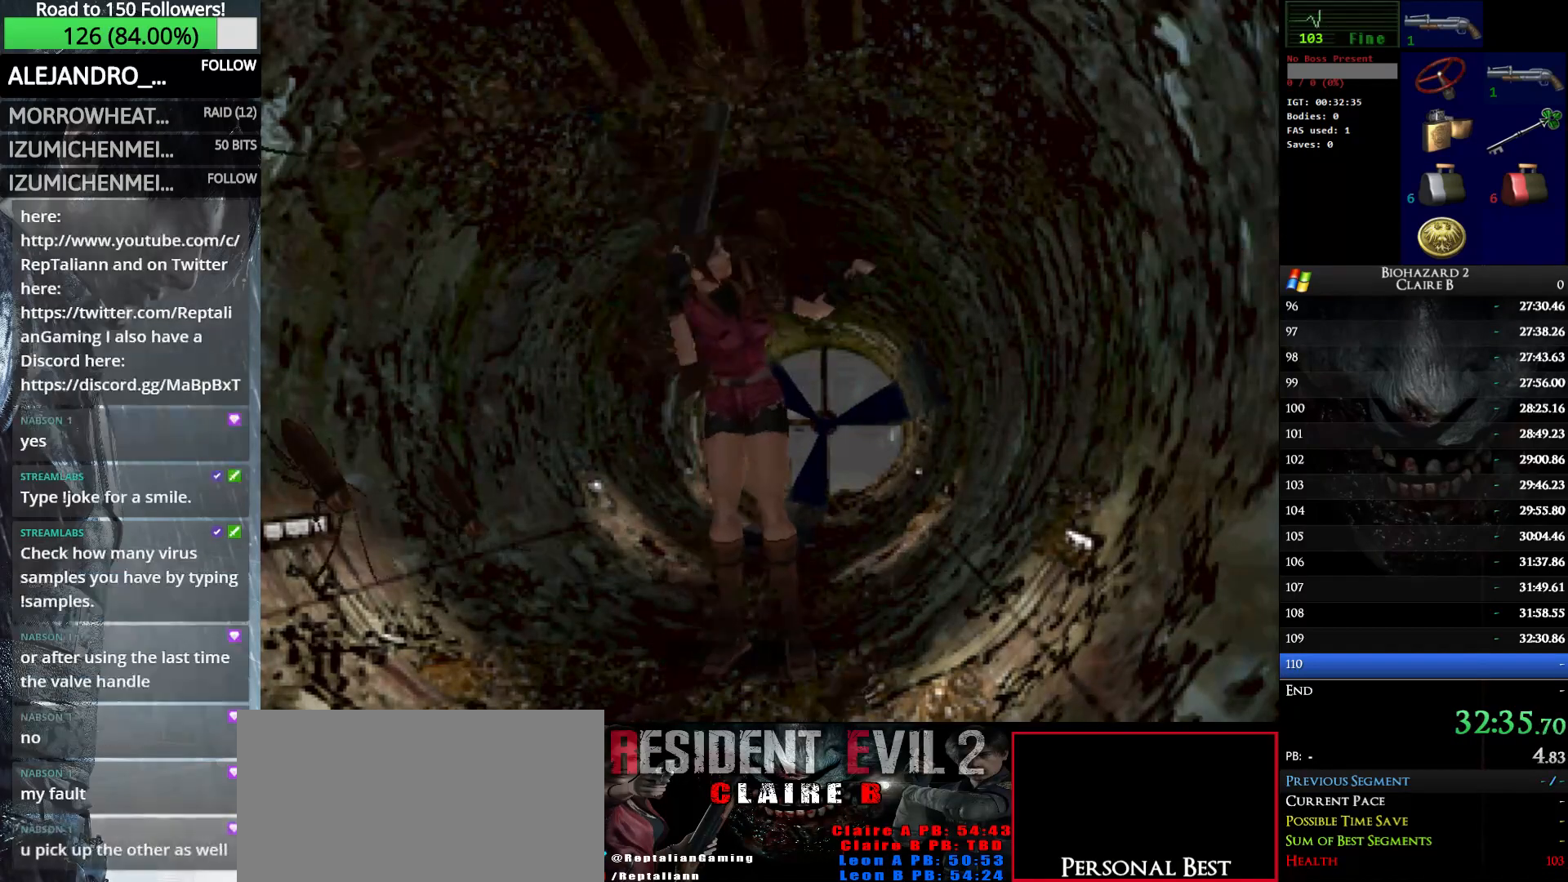
{"keys": ["left", "right"], "events": [[16, "w", "up"], [50, "left", "up"], [50, "right", "down"], [100, "w", "down"], [150, "left", "down"], [150, "right", "up"], [150, "w", "up"], [250, "left", "up"], [250, "right", "down"], [283, "w", "down"], [333, "left", "down"], [333, "right", "up"], [383, "left", "up"], [433, "right", "down"], [433, "w", "up"], [483, "left", "down"]]}
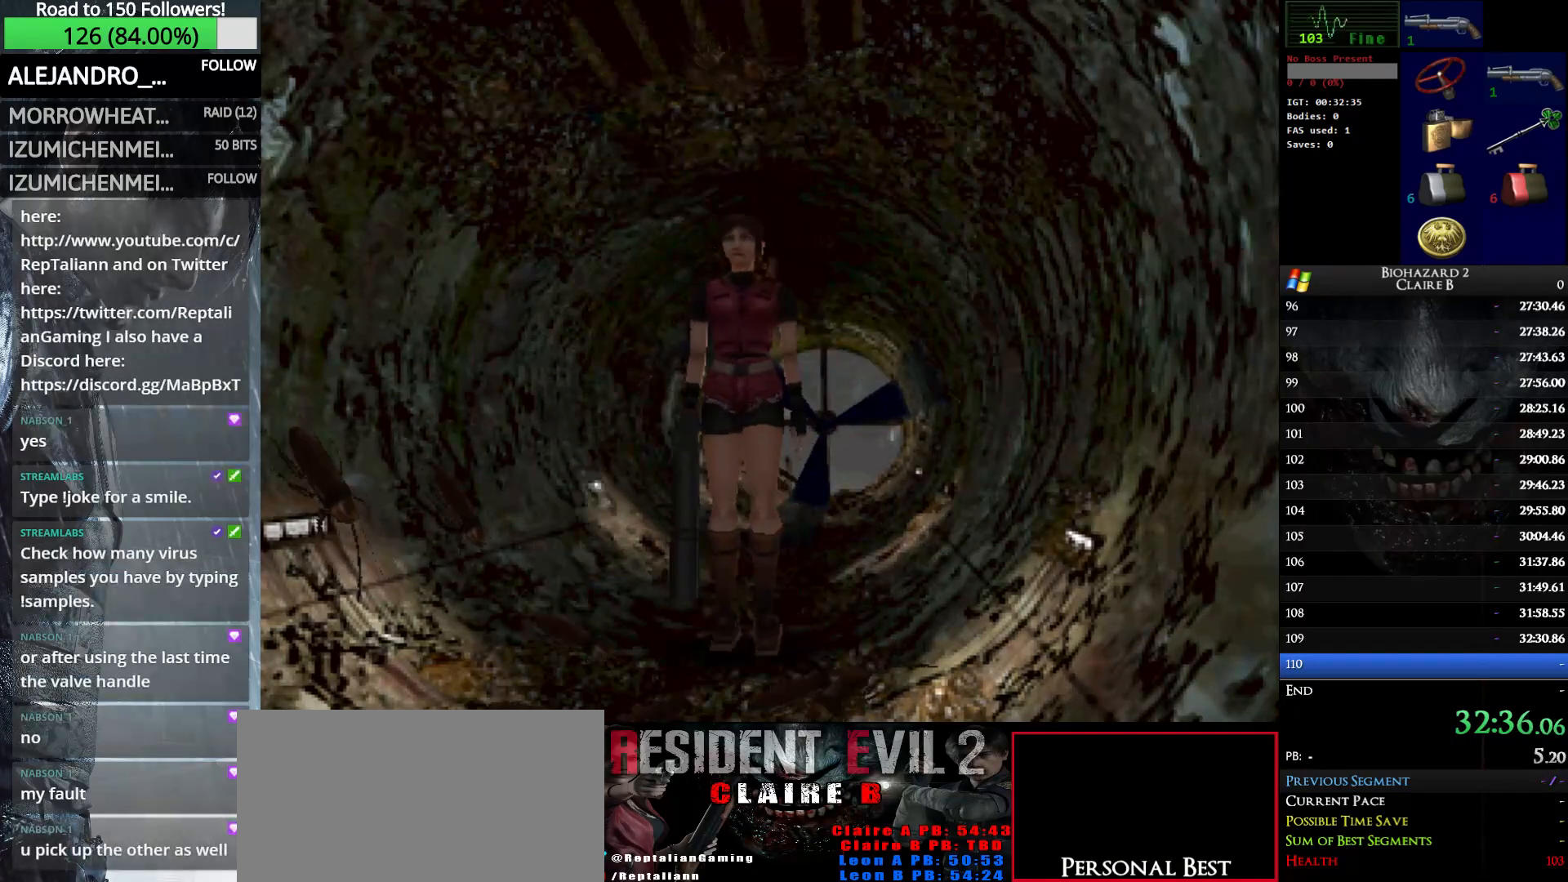
{"keys": ["up", "w"], "events": [[33, "right", "up"], [33, "w", "down"], [66, "left", "up"], [116, "w", "up"], [166, "right", "down"], [216, "w", "down"], [266, "up", "down"], [300, "right", "up"]]}
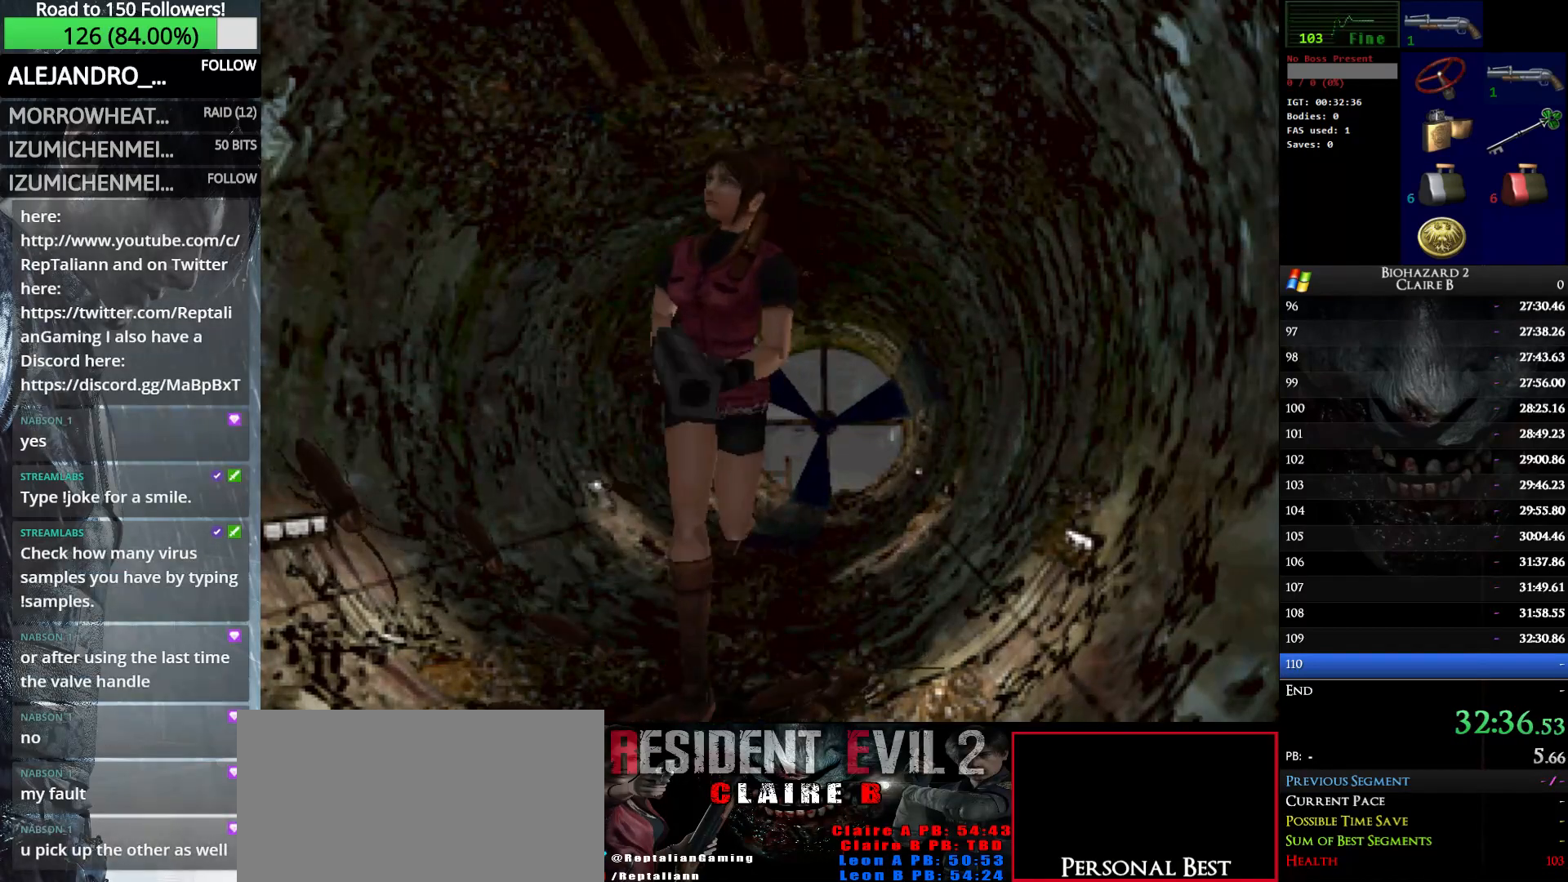
{"keys": ["left", "up", "w"], "events": [[50, "right", "down"], [233, "right", "up"], [416, "left", "down"]]}